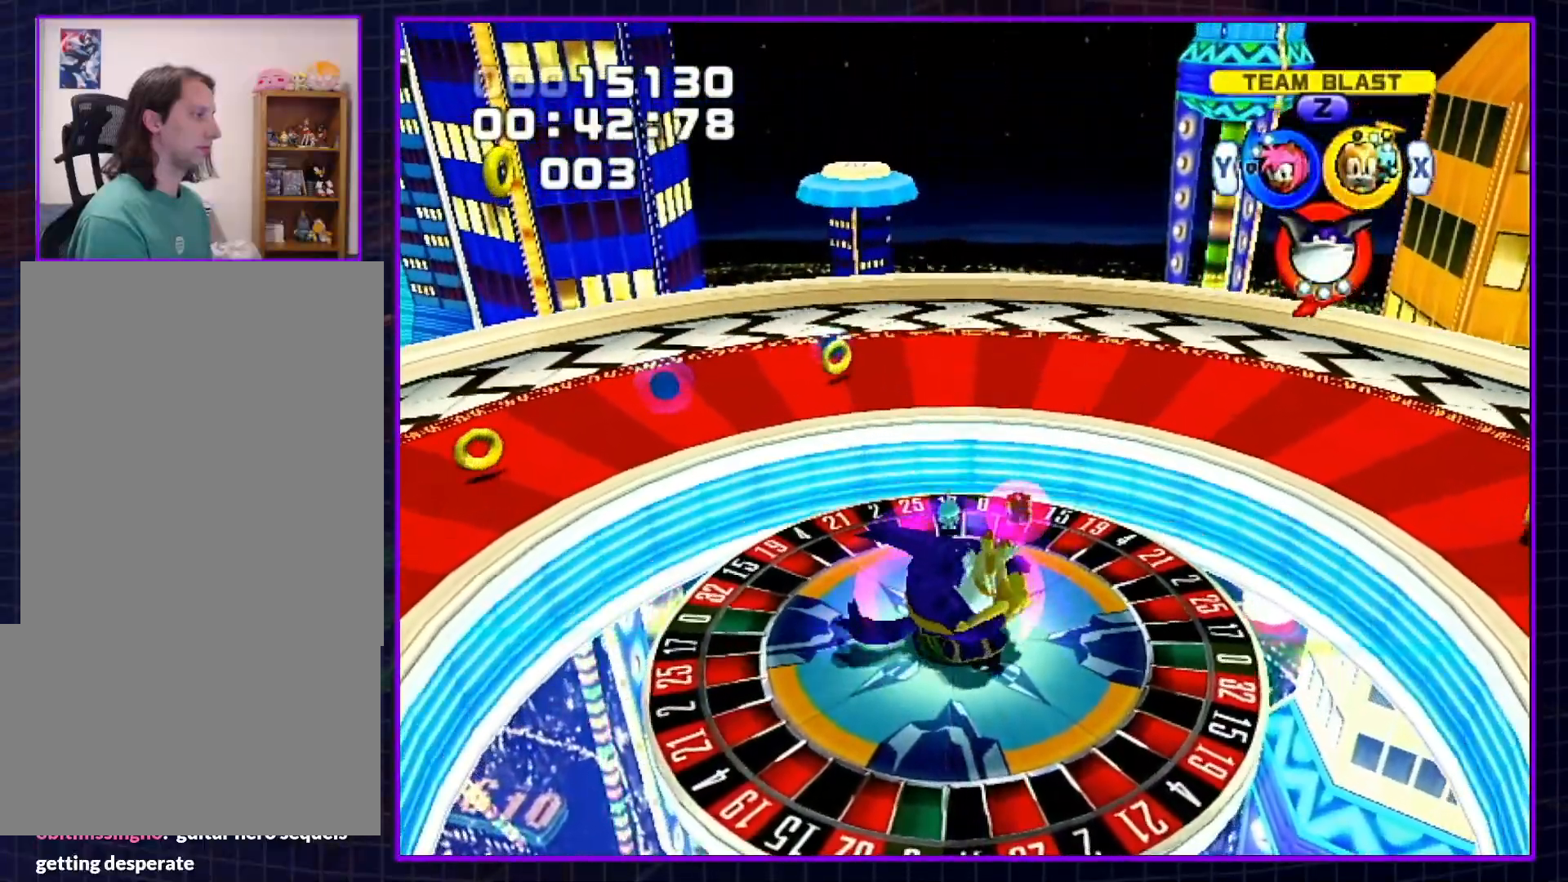
Gameplay with a controller (Nintendo layout); each line is a JSON object with the inputs held at the frame after it. "events" lists button and stick changes between this image and that frame as [ms after this image, input, new state], when the widget could be followed in between. Not read: L3 R3.
{"buttons": ["B"], "left_stick": "center", "right_stick": "center", "events": [[17, "B", "up"], [83, "B", "down"], [183, "B", "up"], [250, "B", "down"], [350, "B", "up"], [417, "B", "down"]]}
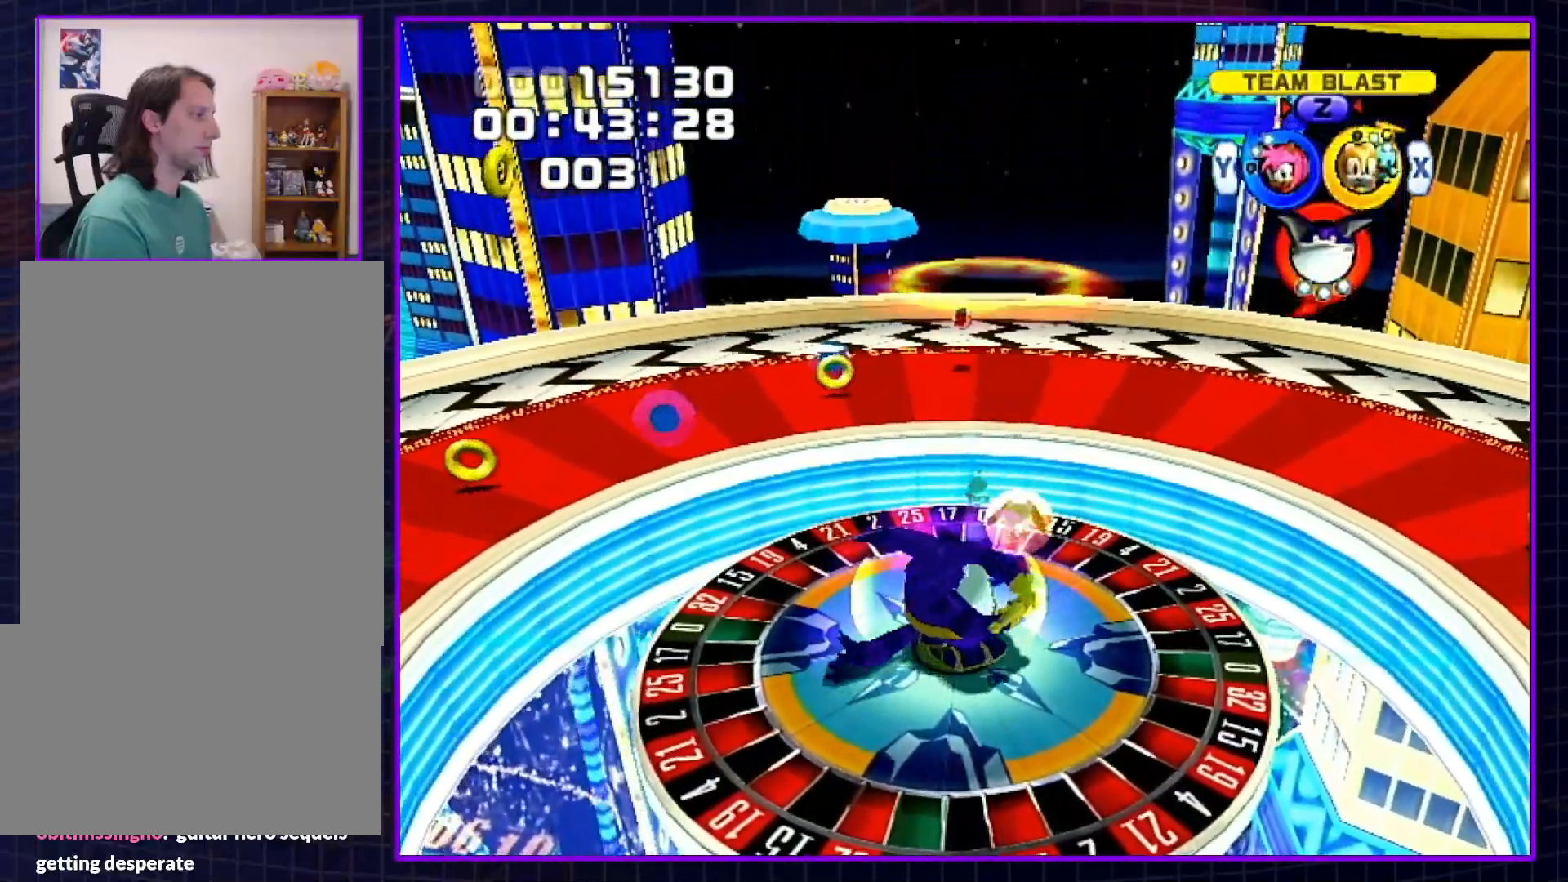
{"buttons": ["B"], "left_stick": "center", "right_stick": "center", "events": [[33, "B", "up"], [100, "B", "down"], [183, "B", "up"], [250, "B", "down"], [367, "B", "up"], [433, "B", "down"]]}
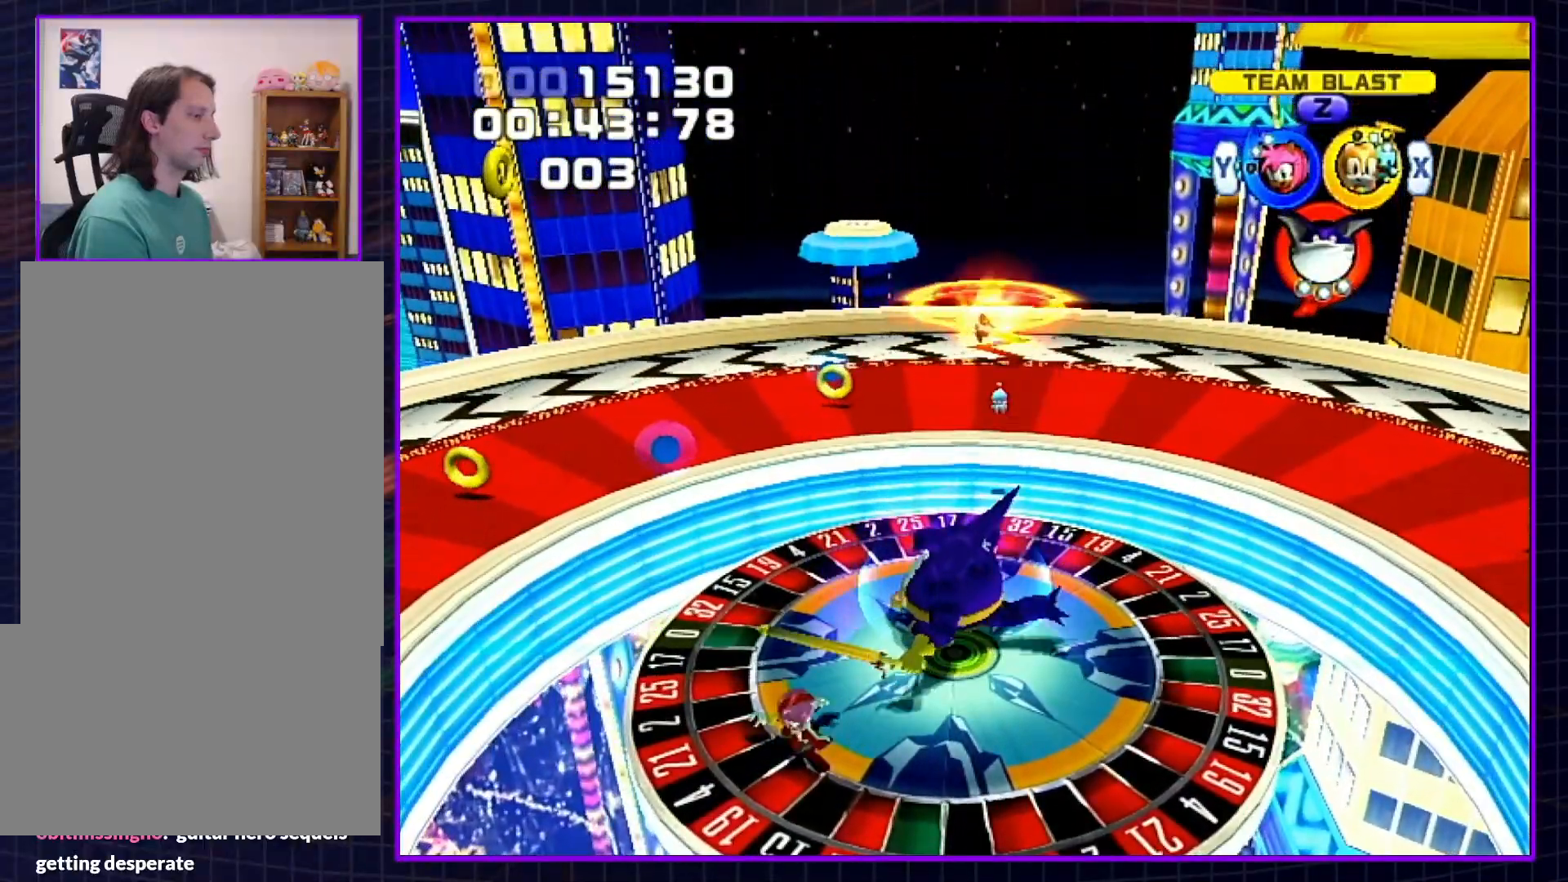
{"buttons": ["B"], "left_stick": "center", "right_stick": "center", "events": [[33, "B", "up"], [83, "B", "down"], [183, "B", "up"], [250, "B", "down"], [367, "B", "up"], [433, "B", "down"]]}
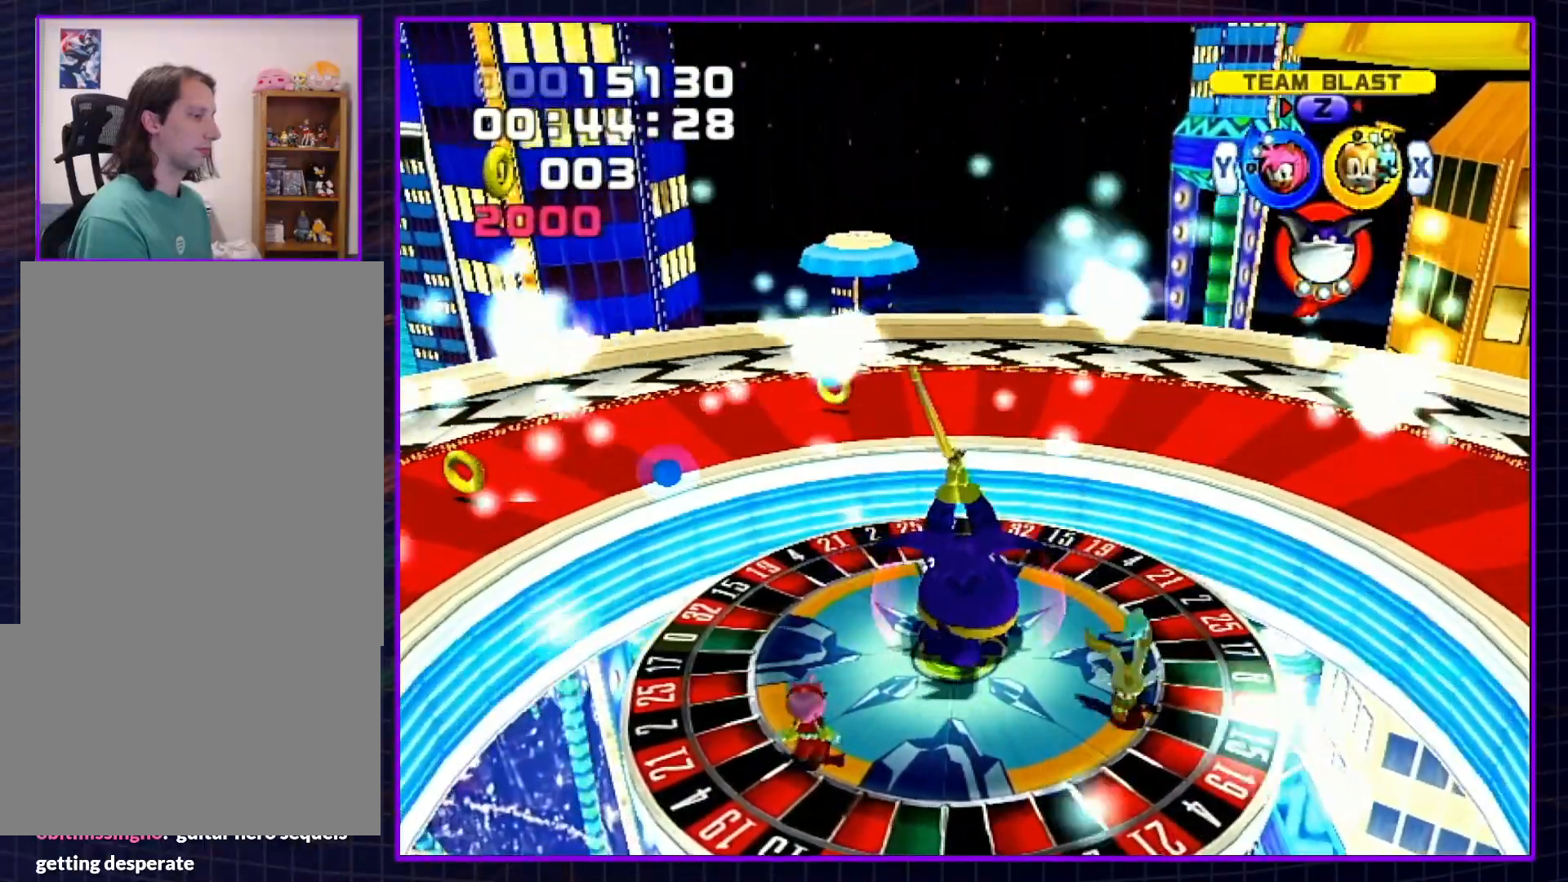
{"buttons": ["B"], "left_stick": "center", "right_stick": "center", "events": []}
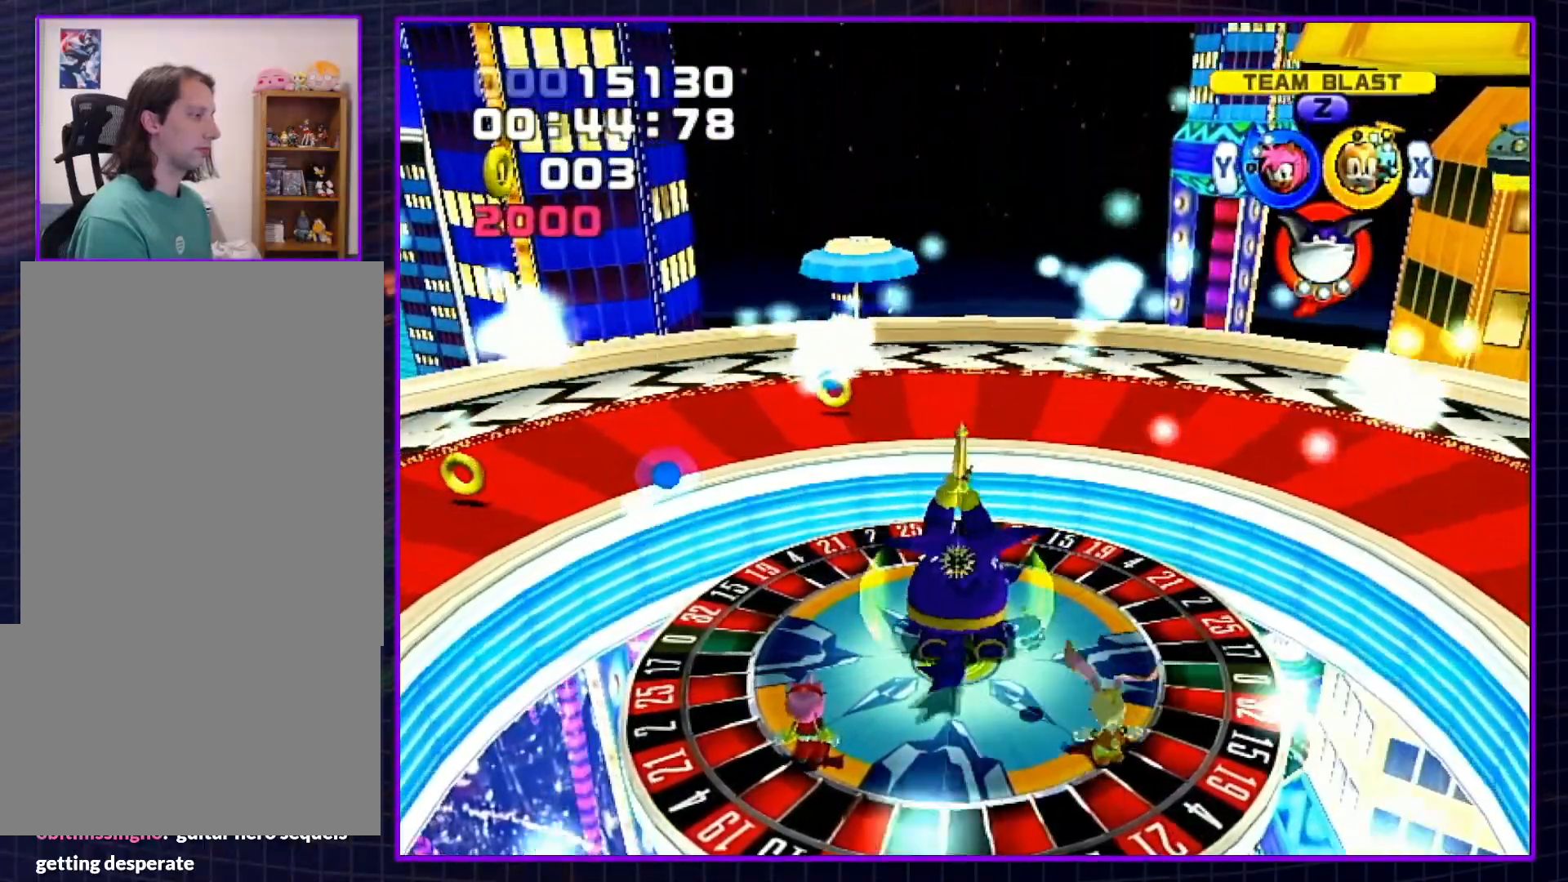
{"buttons": ["B"], "left_stick": "center", "right_stick": "center", "events": []}
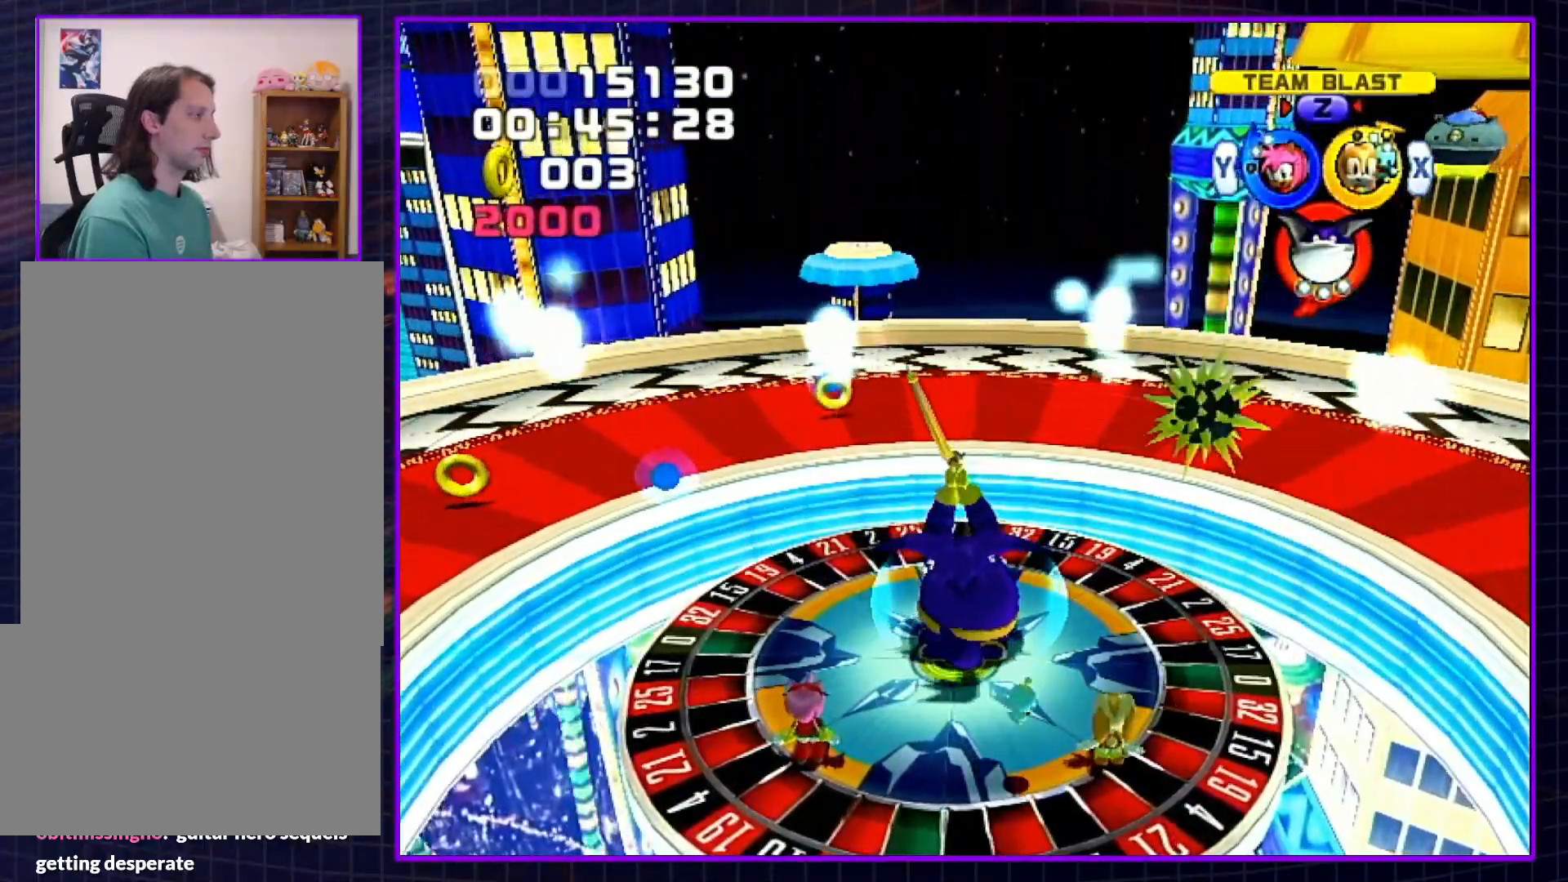
{"buttons": ["B"], "left_stick": "center", "right_stick": "center", "events": []}
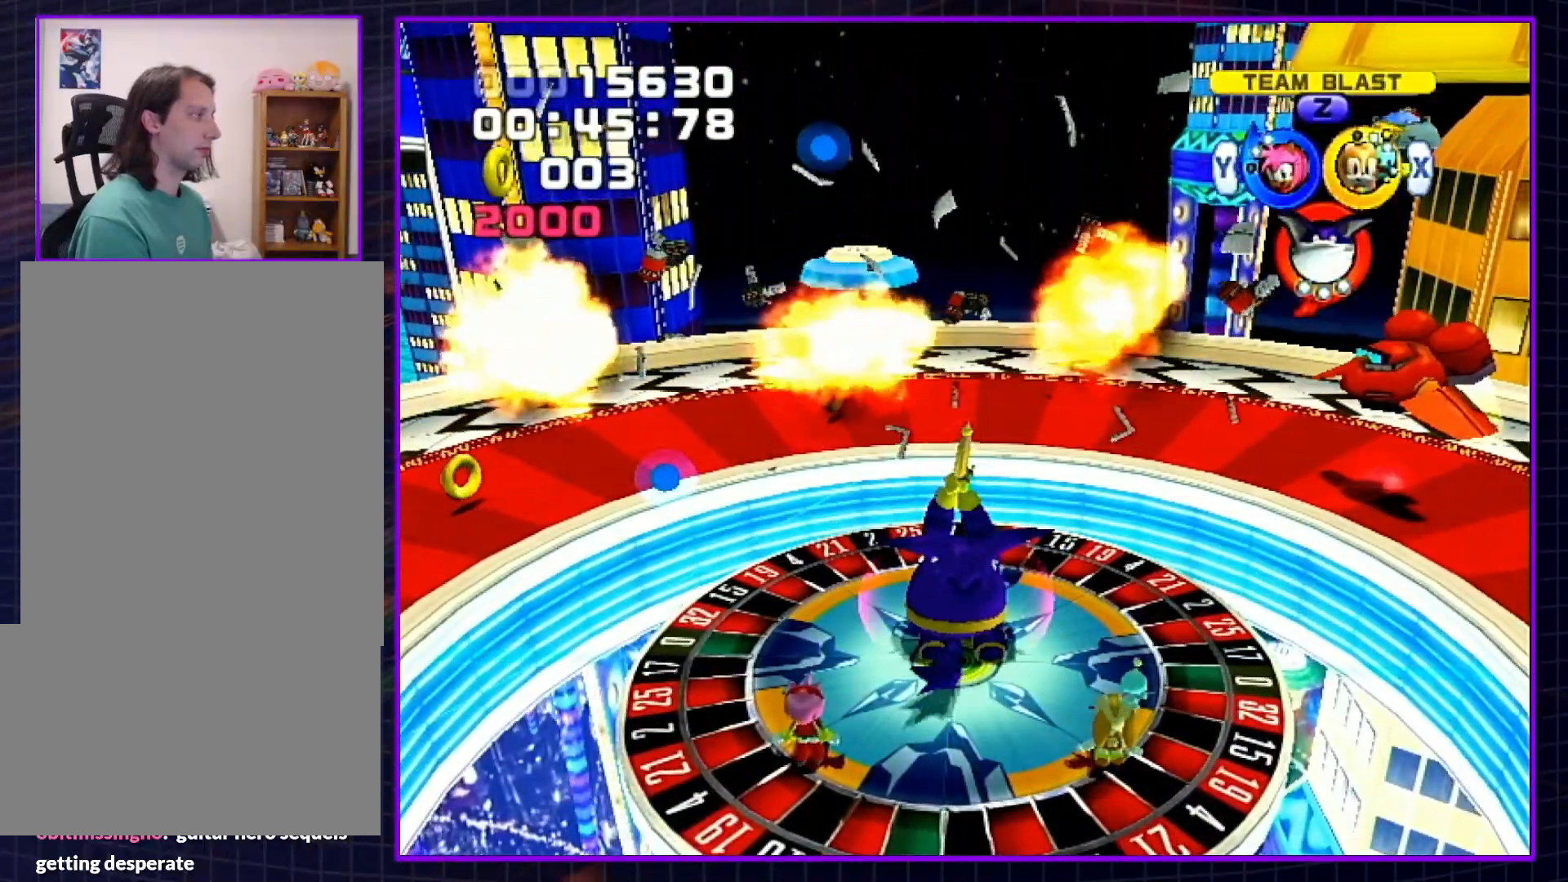
{"buttons": ["A"], "left_stick": "down-left", "right_stick": "center", "events": [[400, "B", "up"], [433, "left_stick", "down-left"], [467, "A", "down"]]}
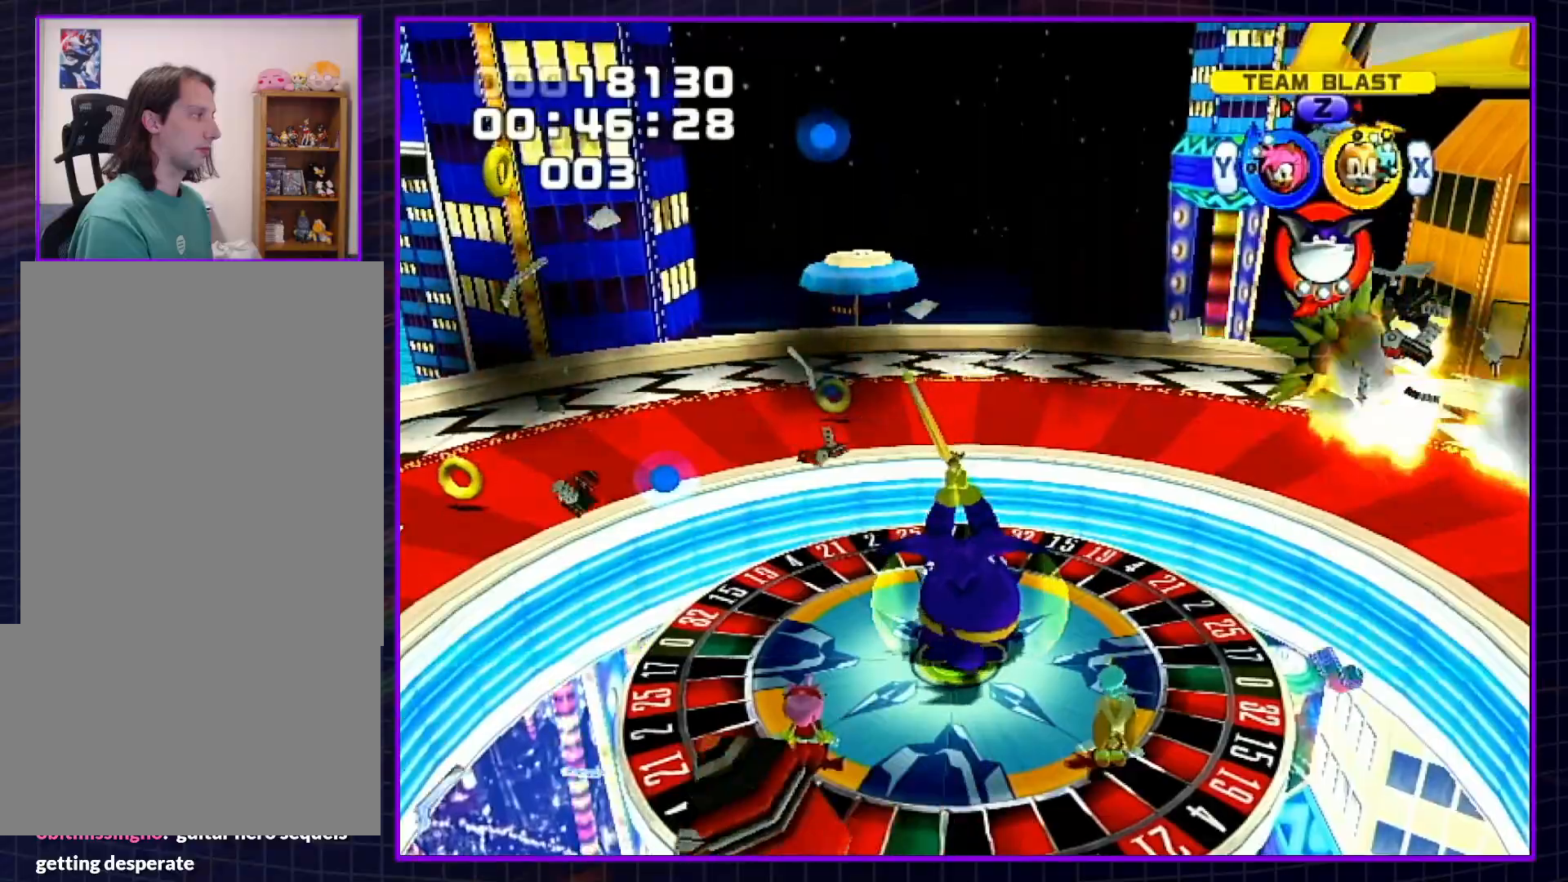
{"buttons": [], "left_stick": "down-left", "right_stick": "center", "events": [[67, "A", "up"]]}
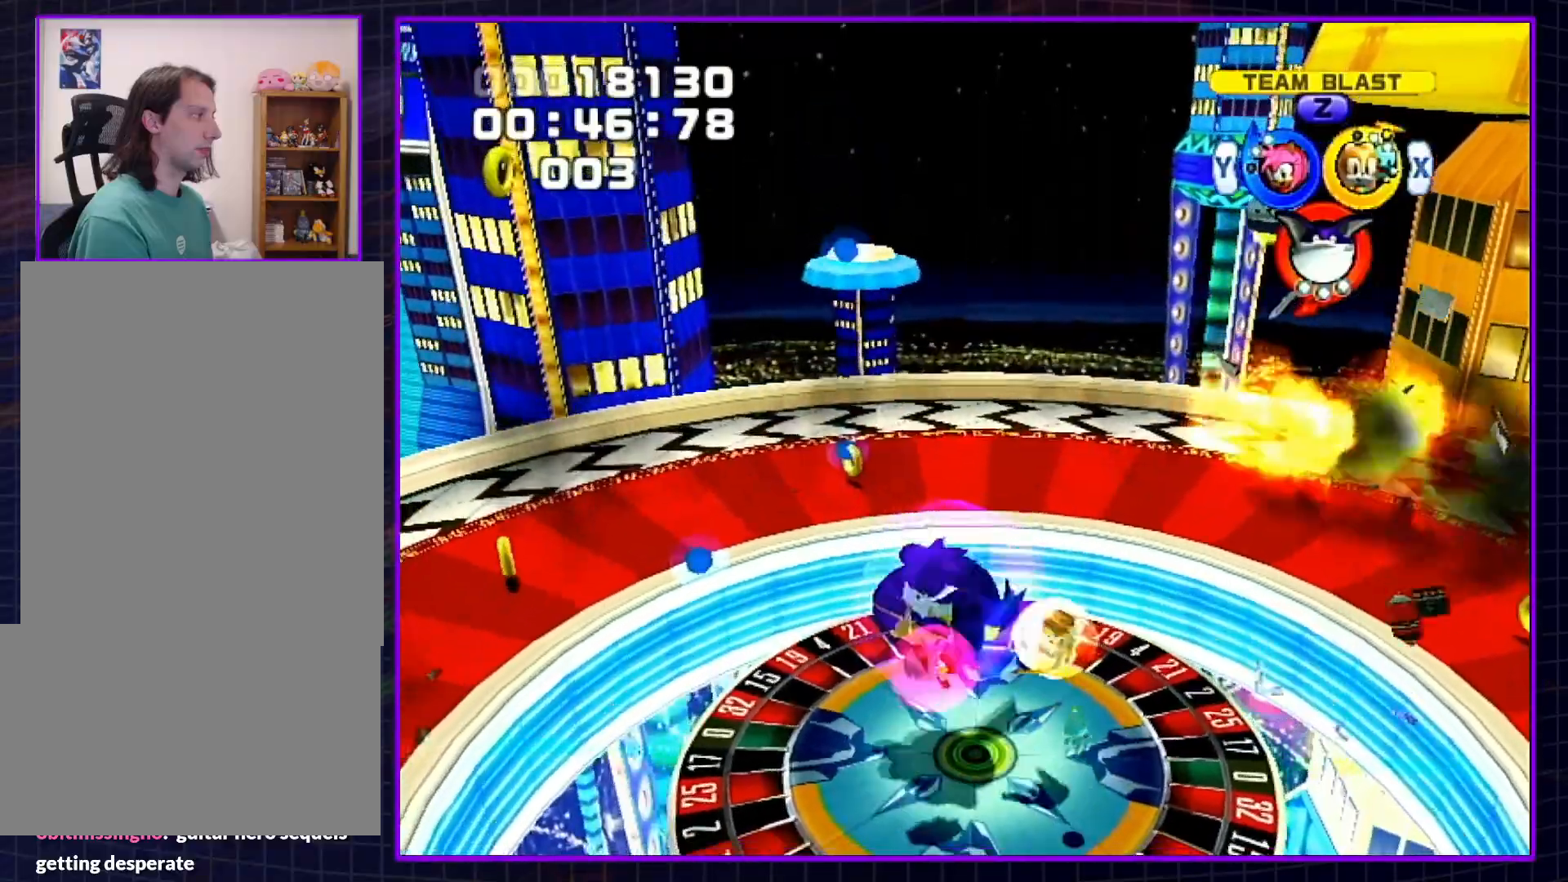
{"buttons": ["B"], "left_stick": "up", "right_stick": "center", "events": [[267, "left_stick", "down-right"], [367, "left_stick", "up-right"], [467, "B", "down"], [467, "left_stick", "up"]]}
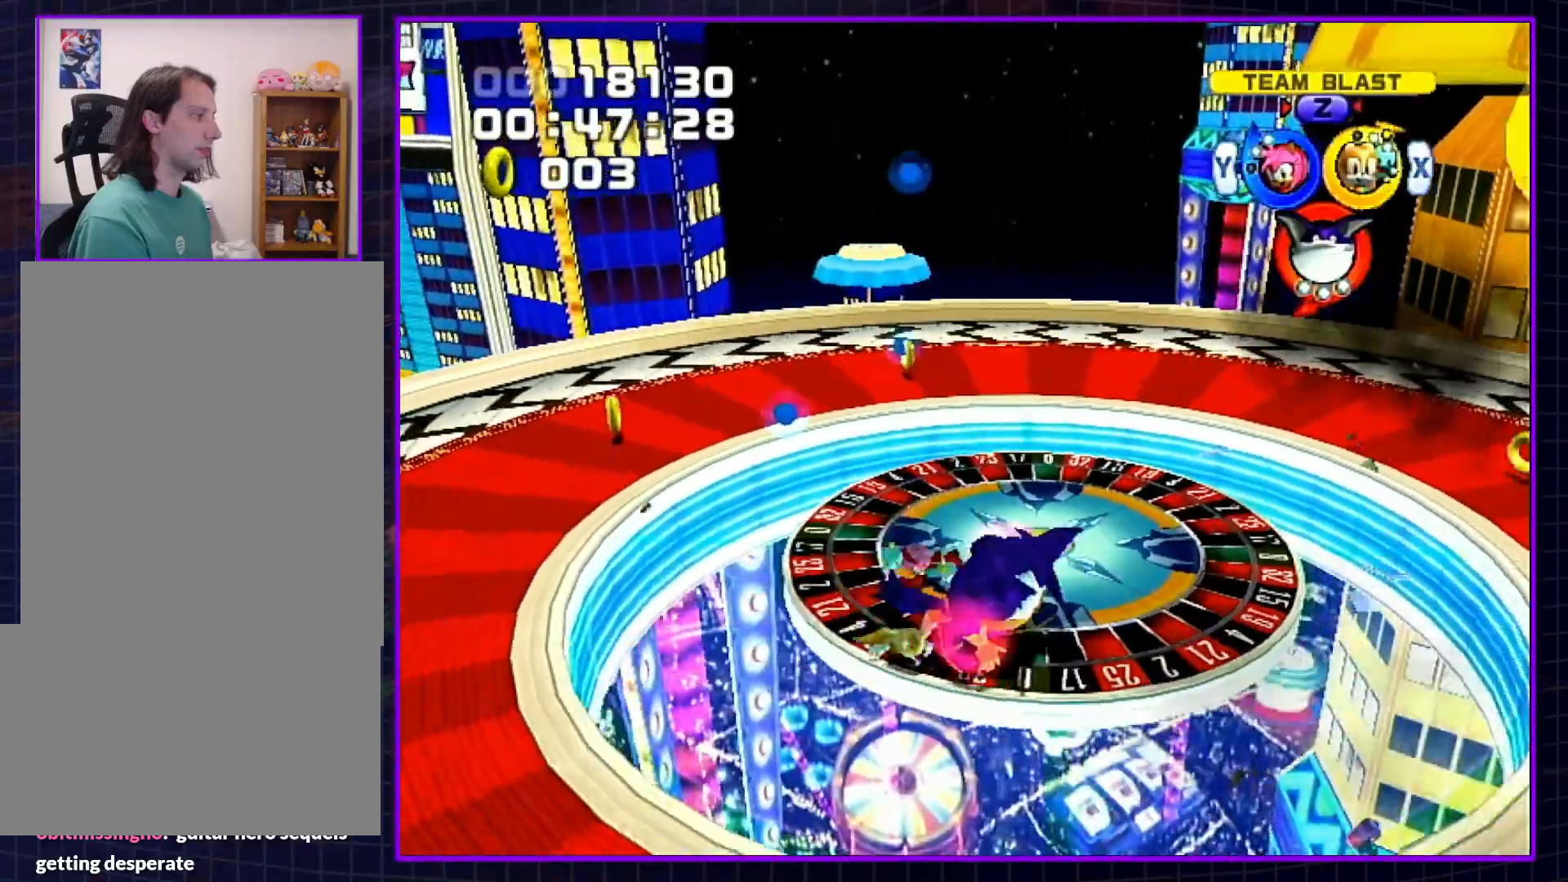
{"buttons": [], "left_stick": "left", "right_stick": "center", "events": [[100, "left_stick", "center"], [117, "B", "up"], [467, "left_stick", "left"]]}
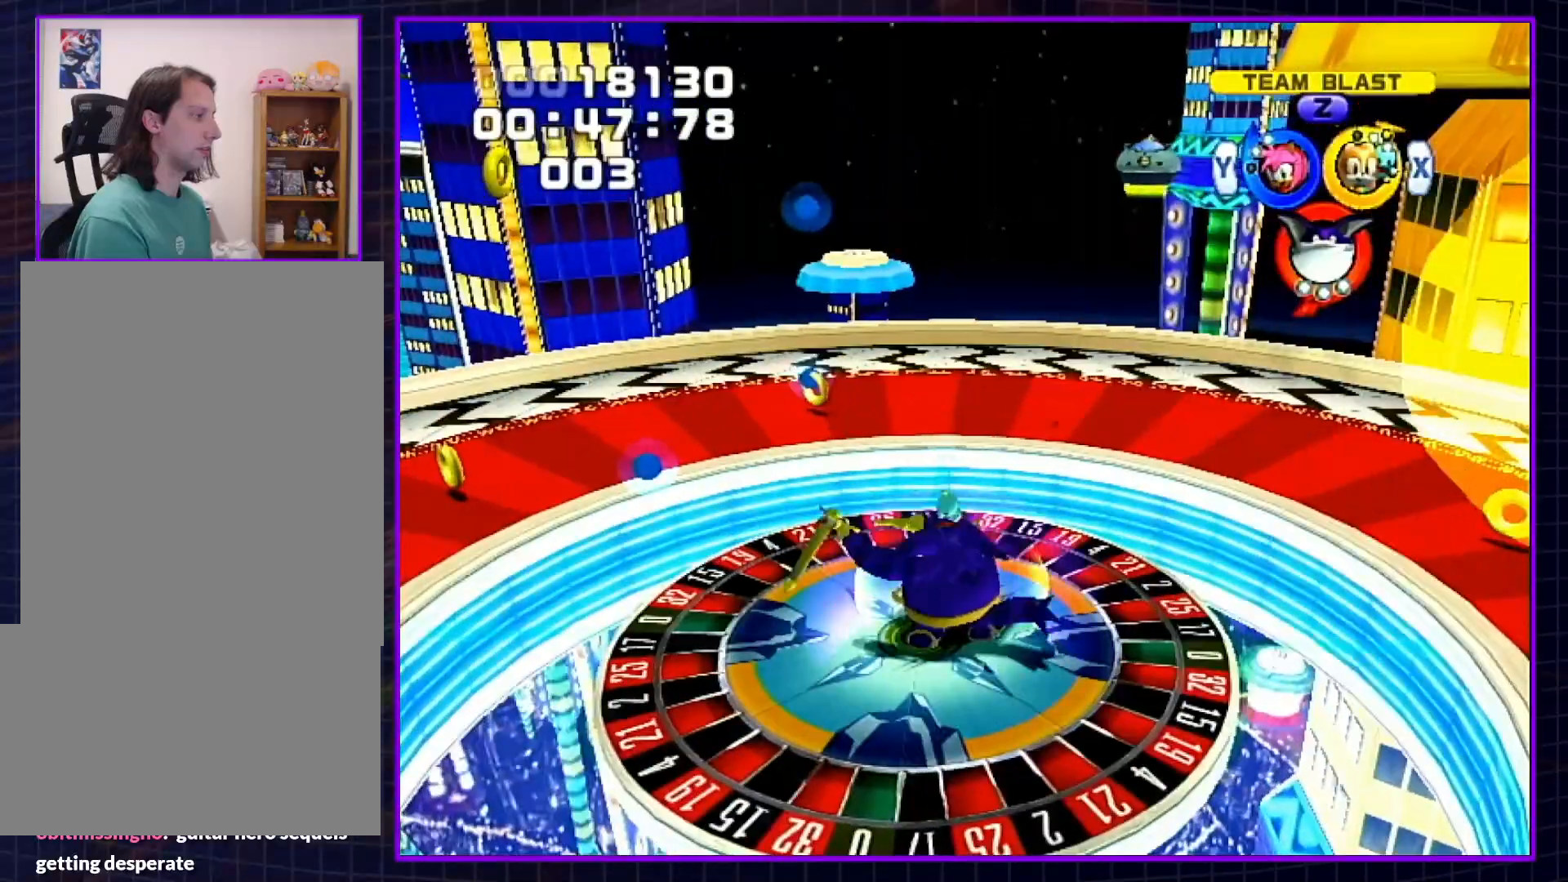
{"buttons": [], "left_stick": "center", "right_stick": "center", "events": [[183, "B", "down"], [183, "left_stick", "up"], [250, "left_stick", "center"], [300, "B", "up"], [367, "B", "down"], [467, "B", "up"]]}
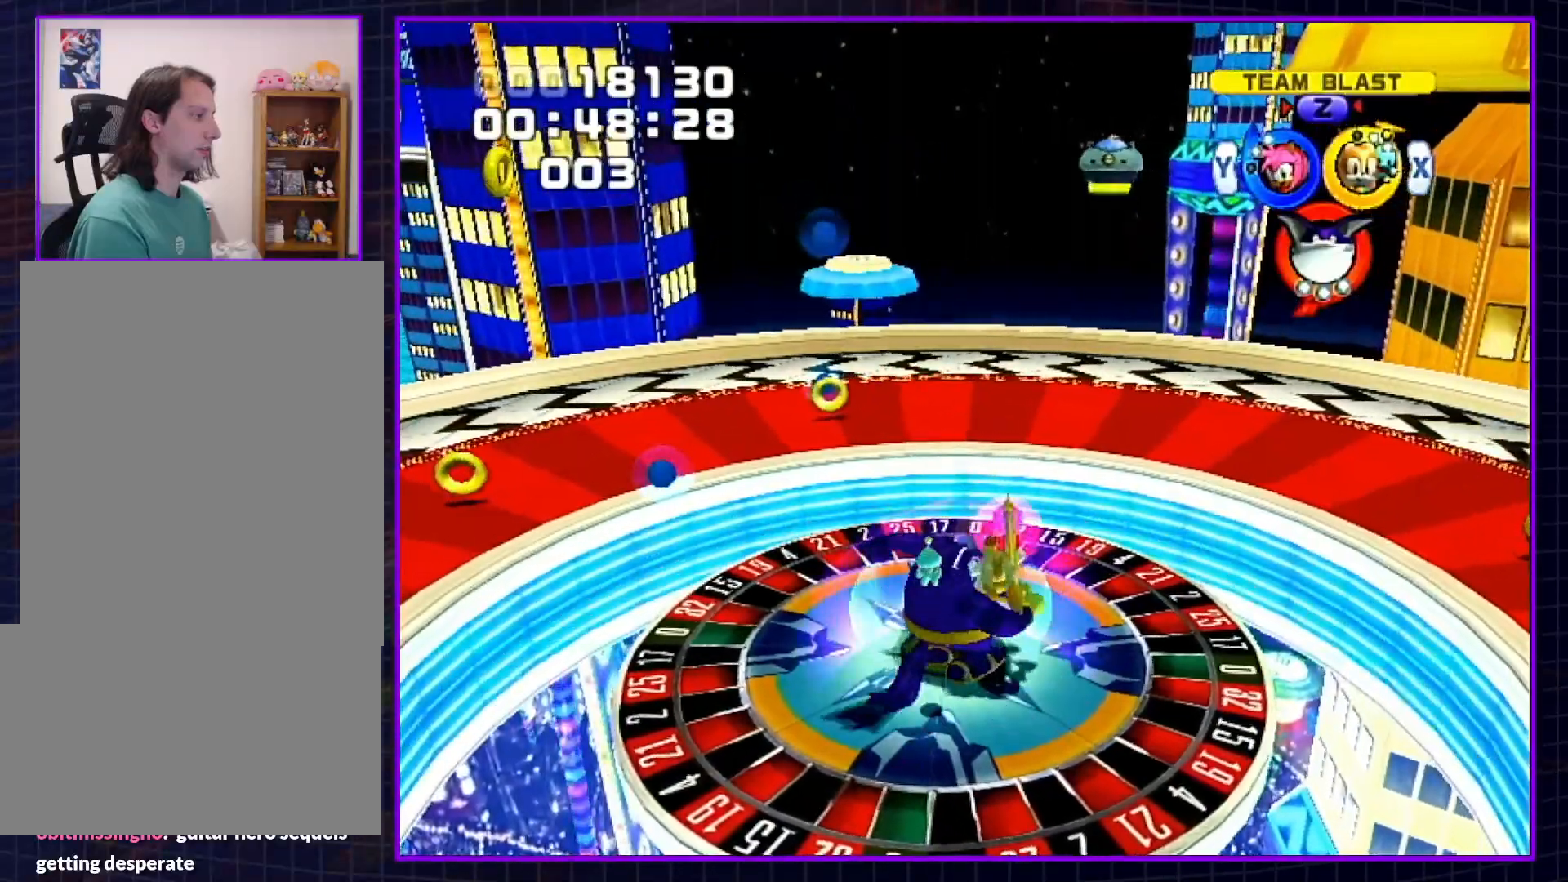
{"buttons": ["B"], "left_stick": "center", "right_stick": "center", "events": [[67, "B", "down"], [150, "B", "up"], [217, "B", "down"], [350, "B", "up"], [417, "B", "down"]]}
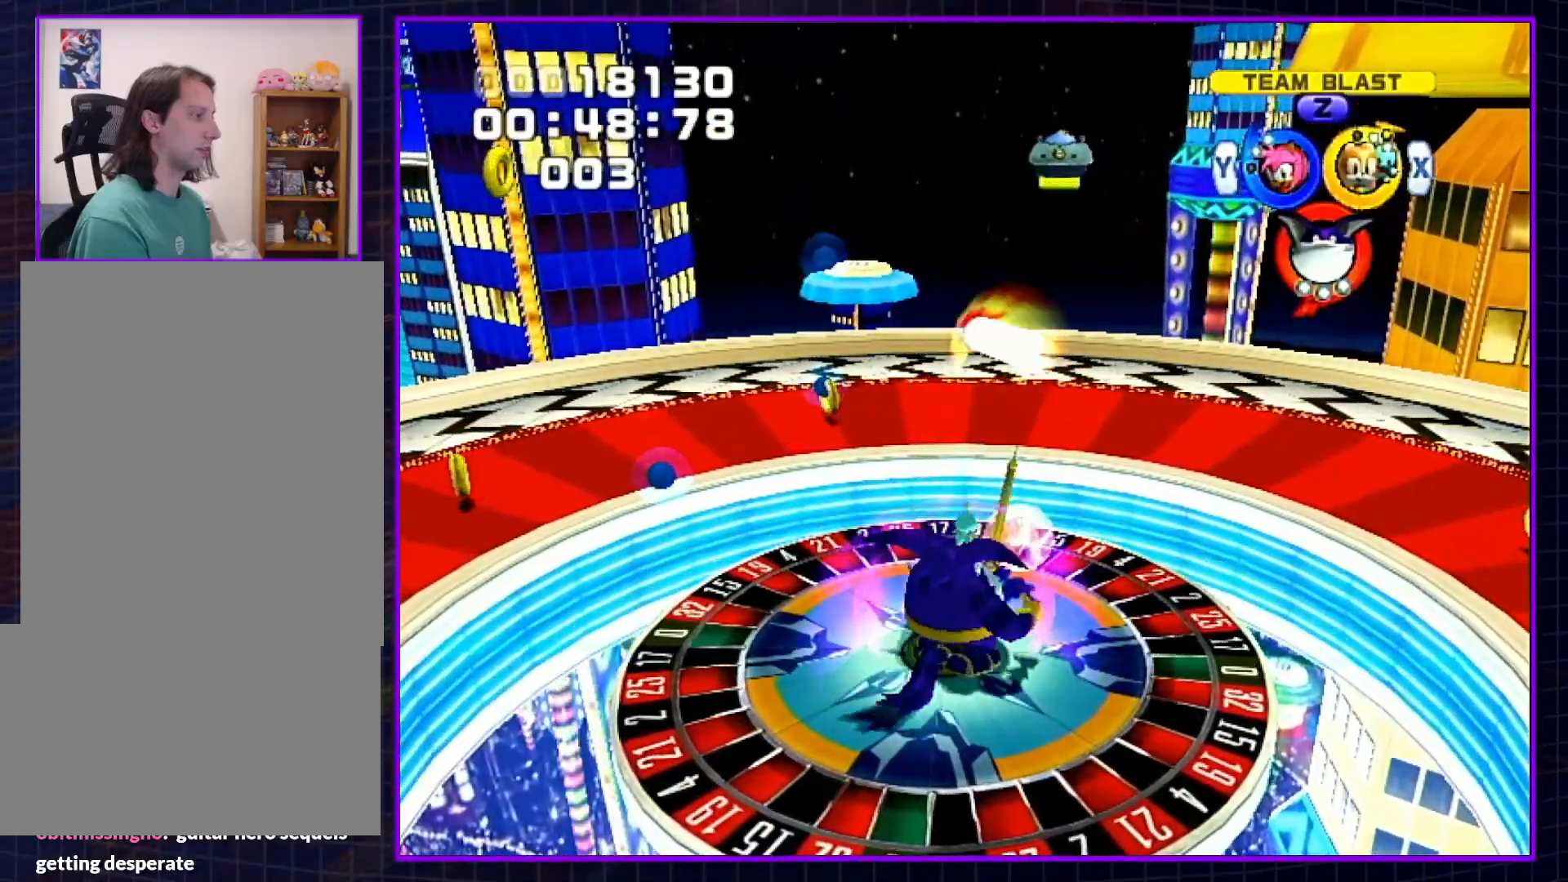
{"buttons": ["B"], "left_stick": "center", "right_stick": "center", "events": [[33, "B", "up"], [117, "B", "down"], [217, "B", "up"], [283, "B", "down"], [367, "B", "up"], [433, "B", "down"]]}
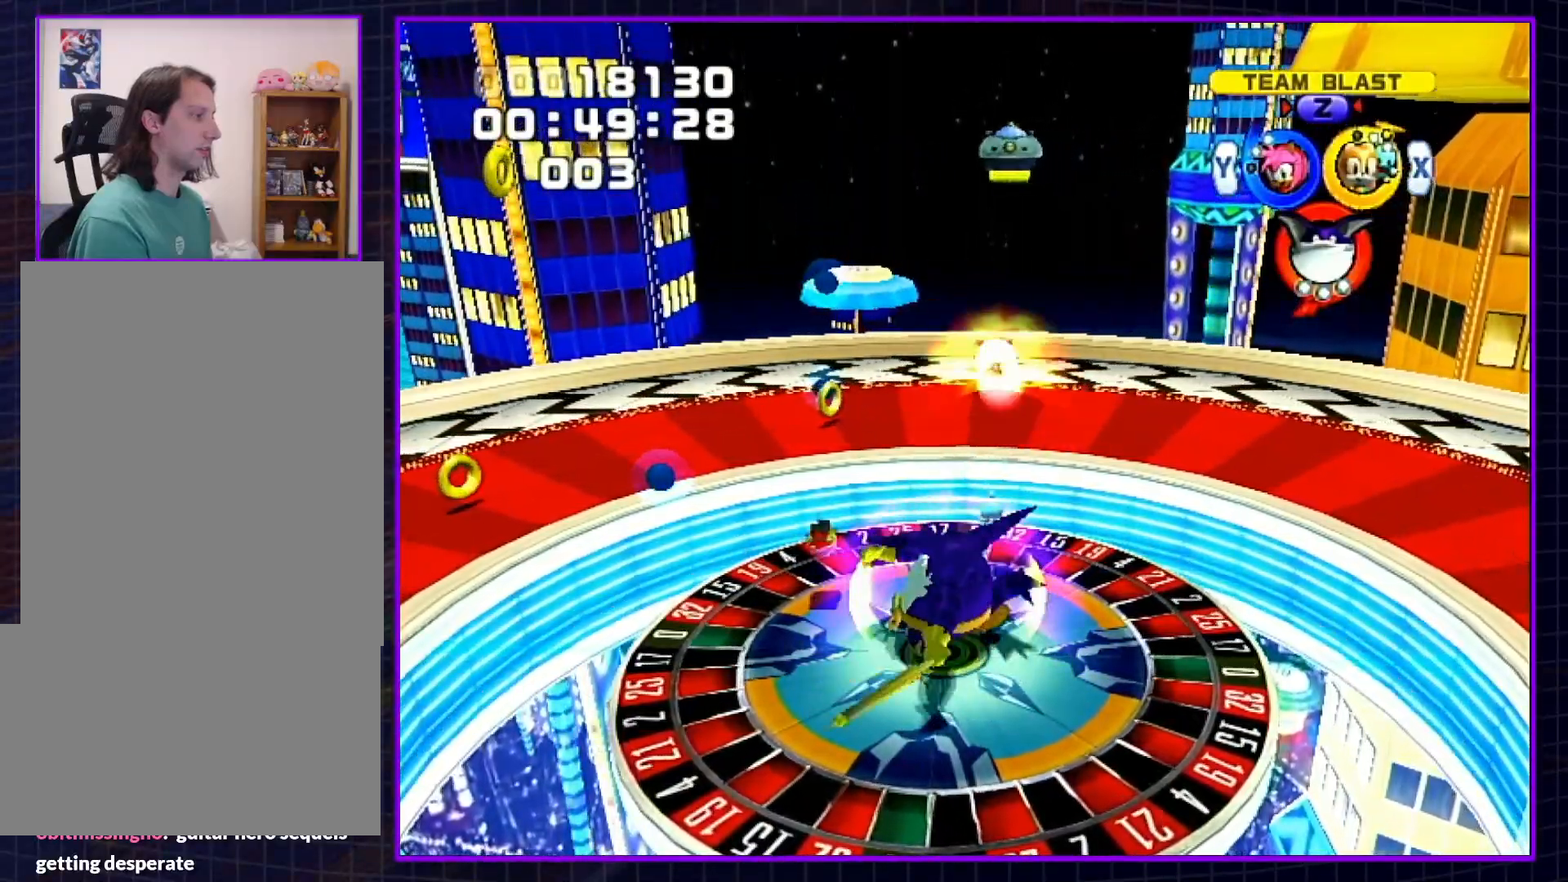
{"buttons": ["B"], "left_stick": "center", "right_stick": "center", "events": [[50, "B", "up"], [117, "B", "down"], [250, "B", "up"], [300, "B", "down"], [400, "B", "up"], [500, "B", "down"]]}
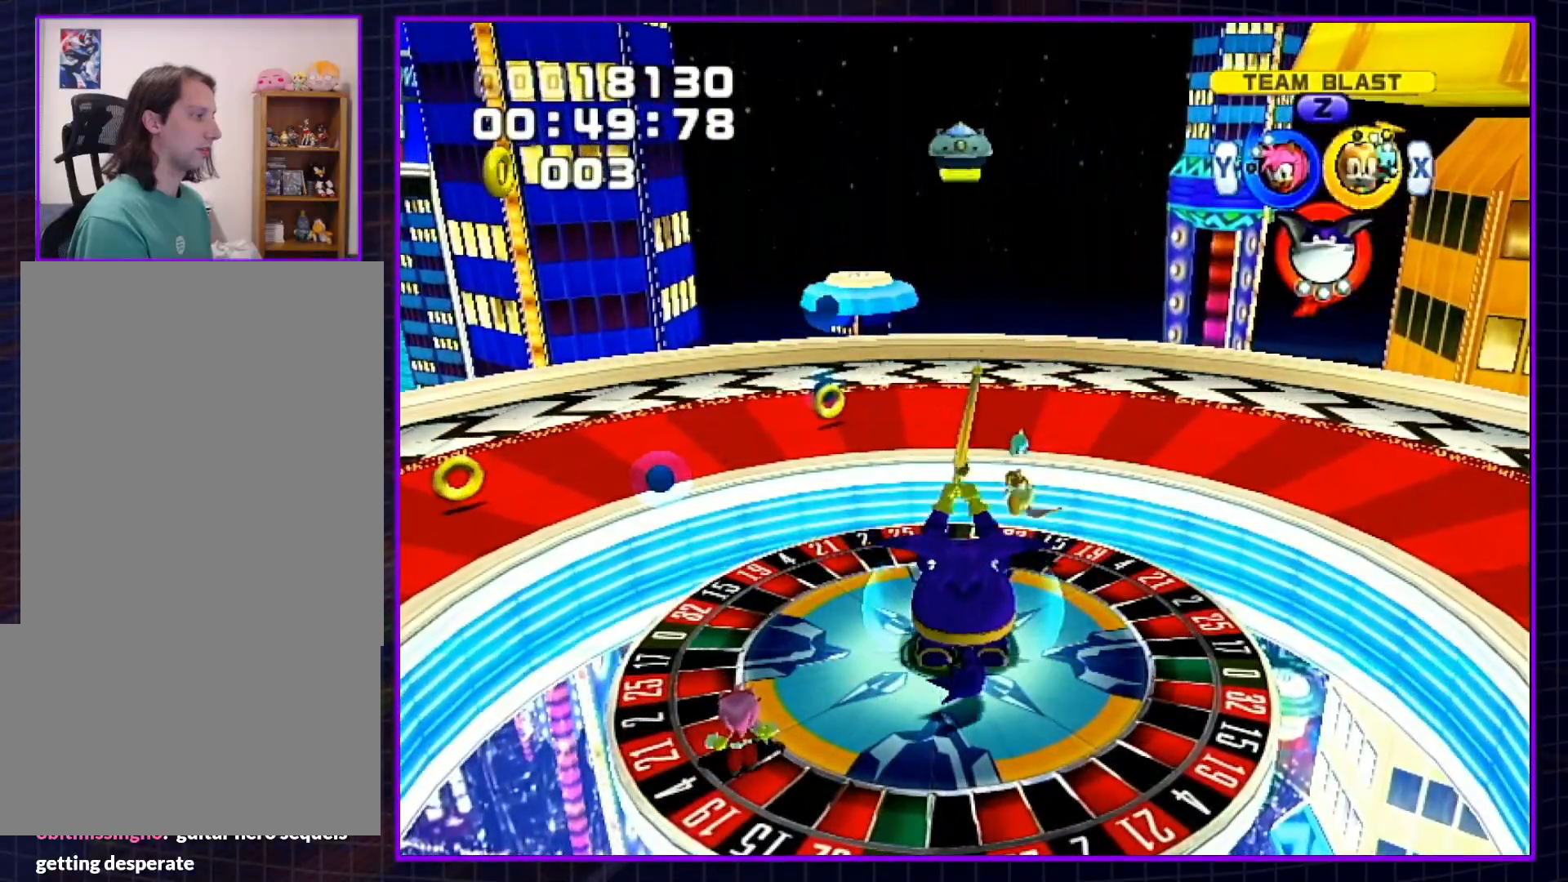
{"buttons": ["B"], "left_stick": "center", "right_stick": "center", "events": [[83, "B", "up"], [150, "B", "down"], [250, "B", "up"], [283, "B", "down"]]}
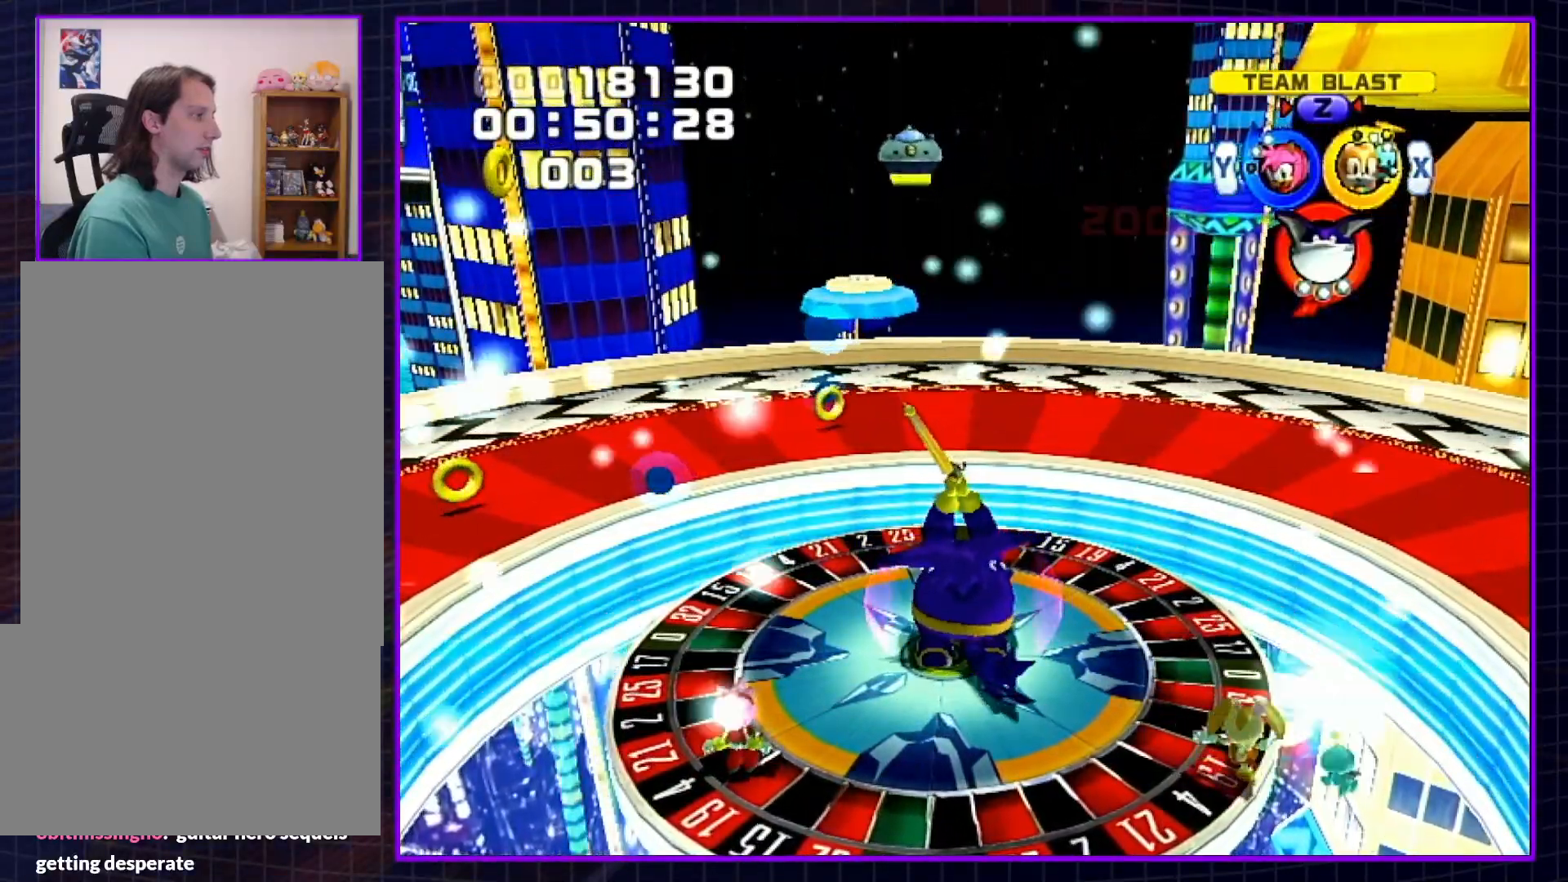
{"buttons": ["B"], "left_stick": "center", "right_stick": "center", "events": []}
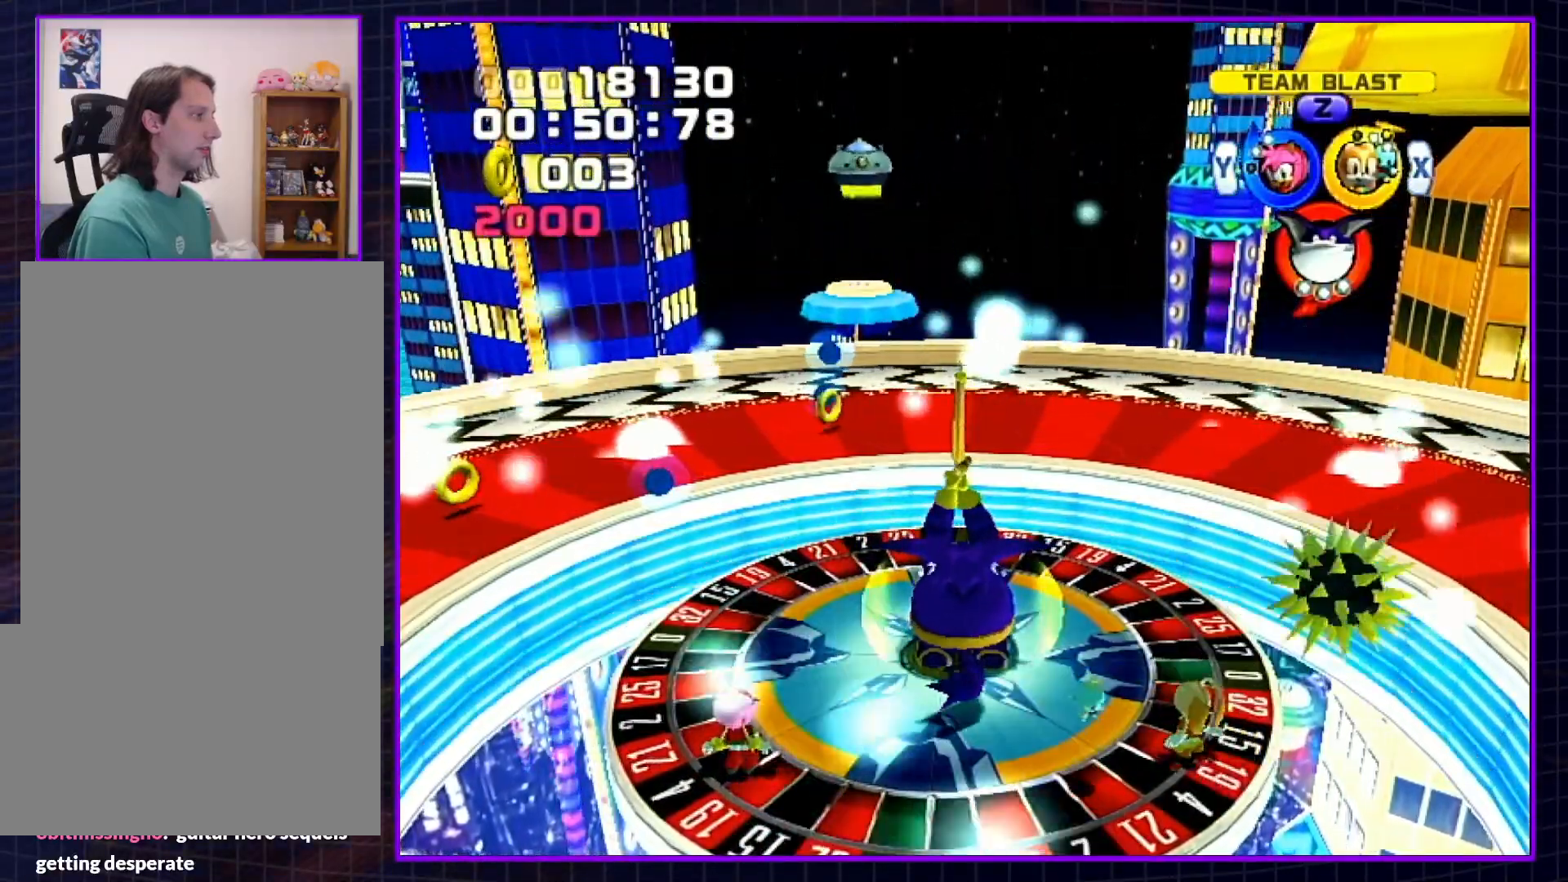
{"buttons": ["B"], "left_stick": "center", "right_stick": "center", "events": []}
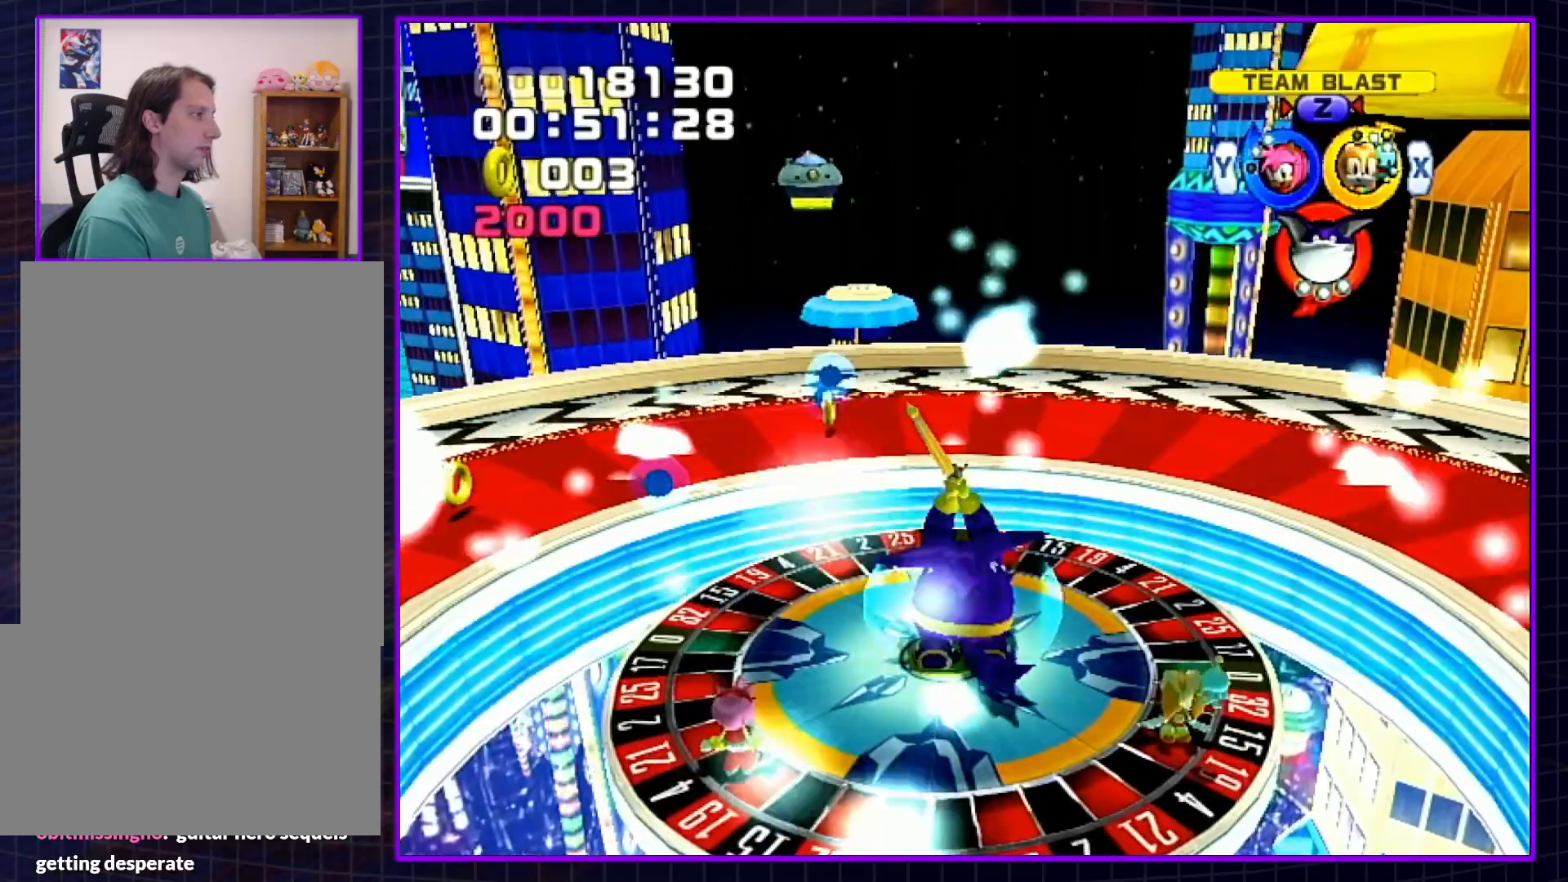
{"buttons": ["B"], "left_stick": "center", "right_stick": "center", "events": []}
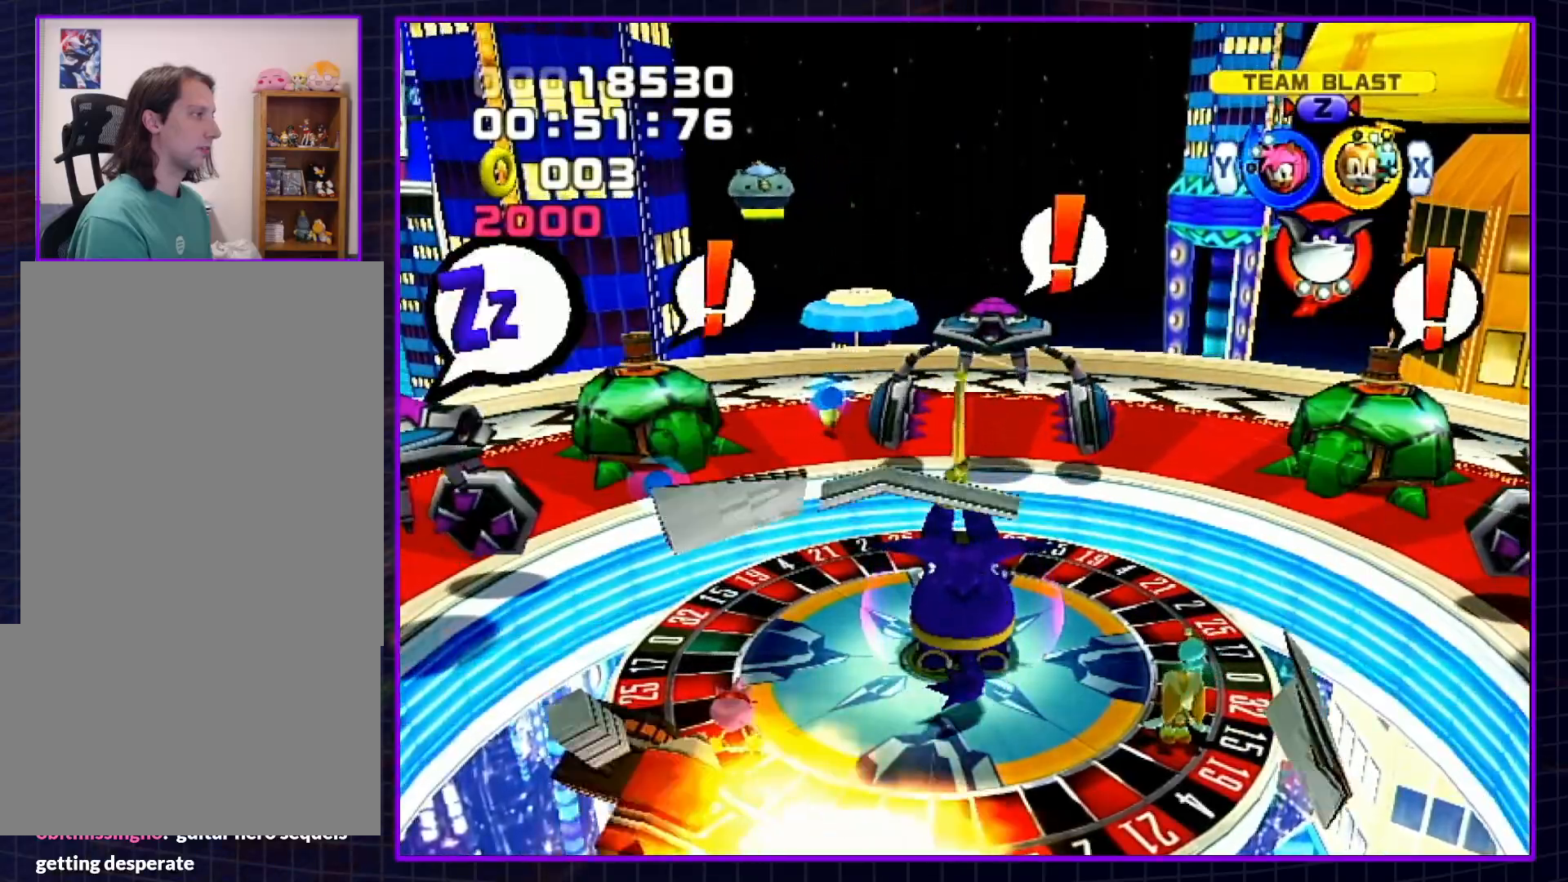
{"buttons": ["B"], "left_stick": "center", "right_stick": "center", "events": []}
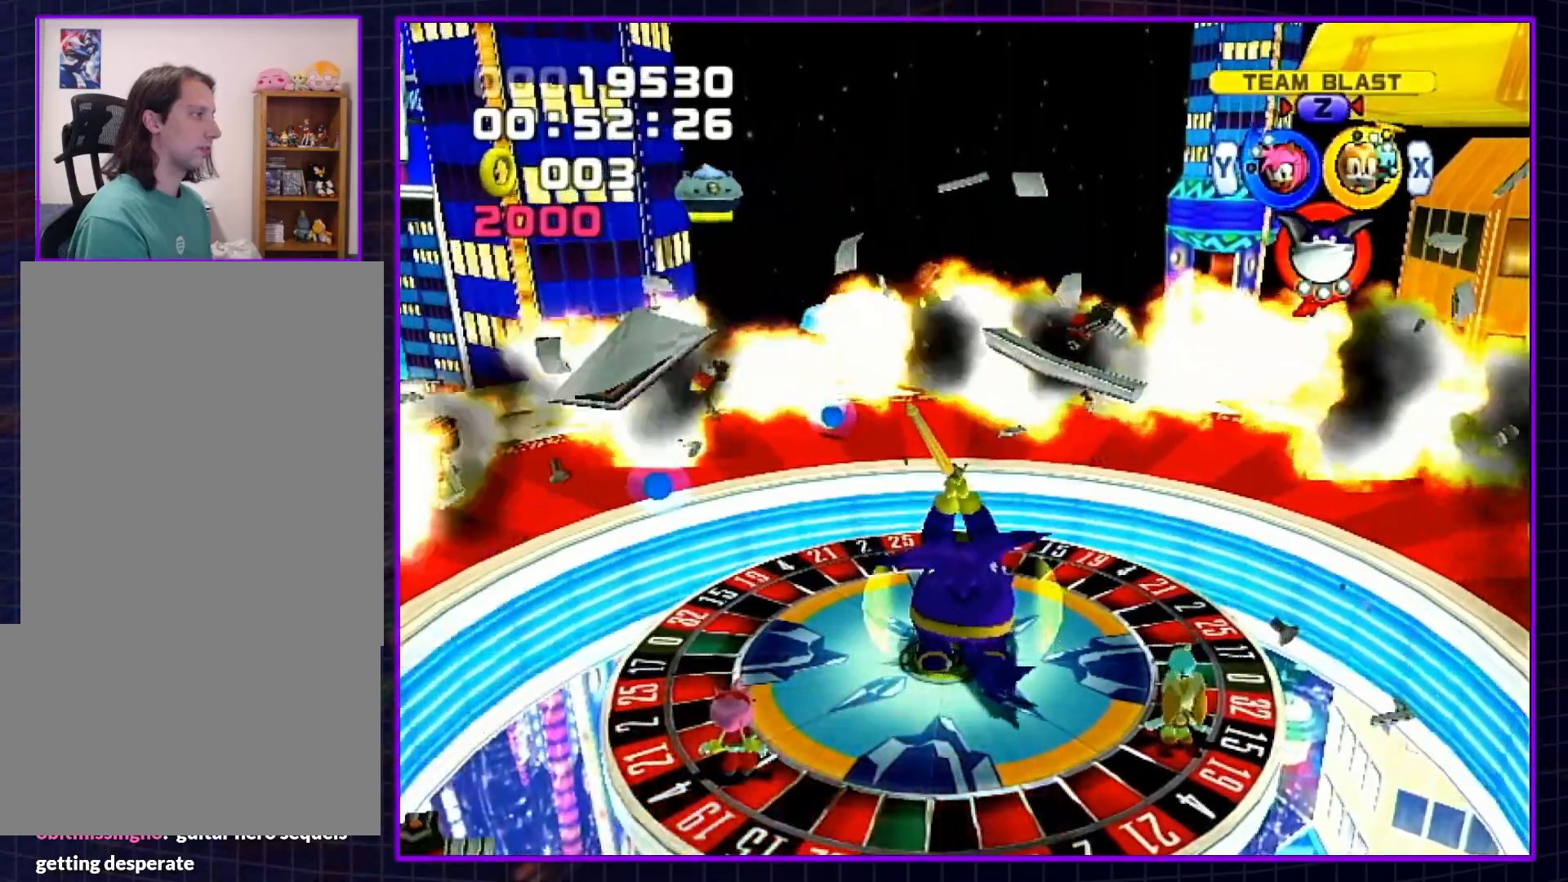
{"buttons": [], "left_stick": "center", "right_stick": "center", "events": [[500, "B", "up"]]}
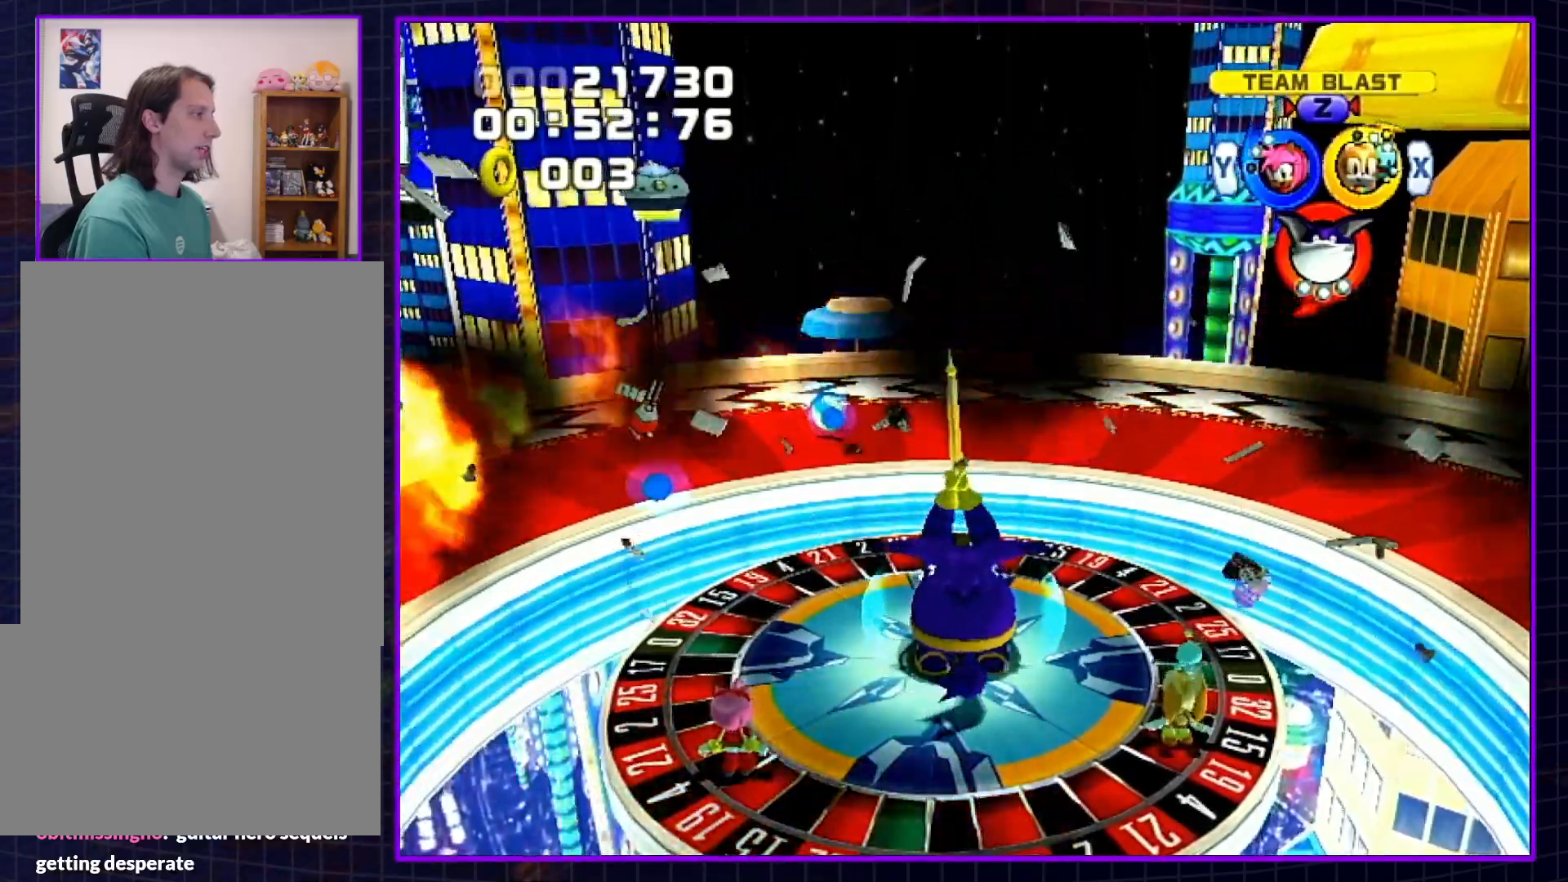
{"buttons": [], "left_stick": "down-right", "right_stick": "center", "events": [[83, "A", "down"], [117, "left_stick", "right"], [217, "A", "up"], [333, "left_stick", "down-right"]]}
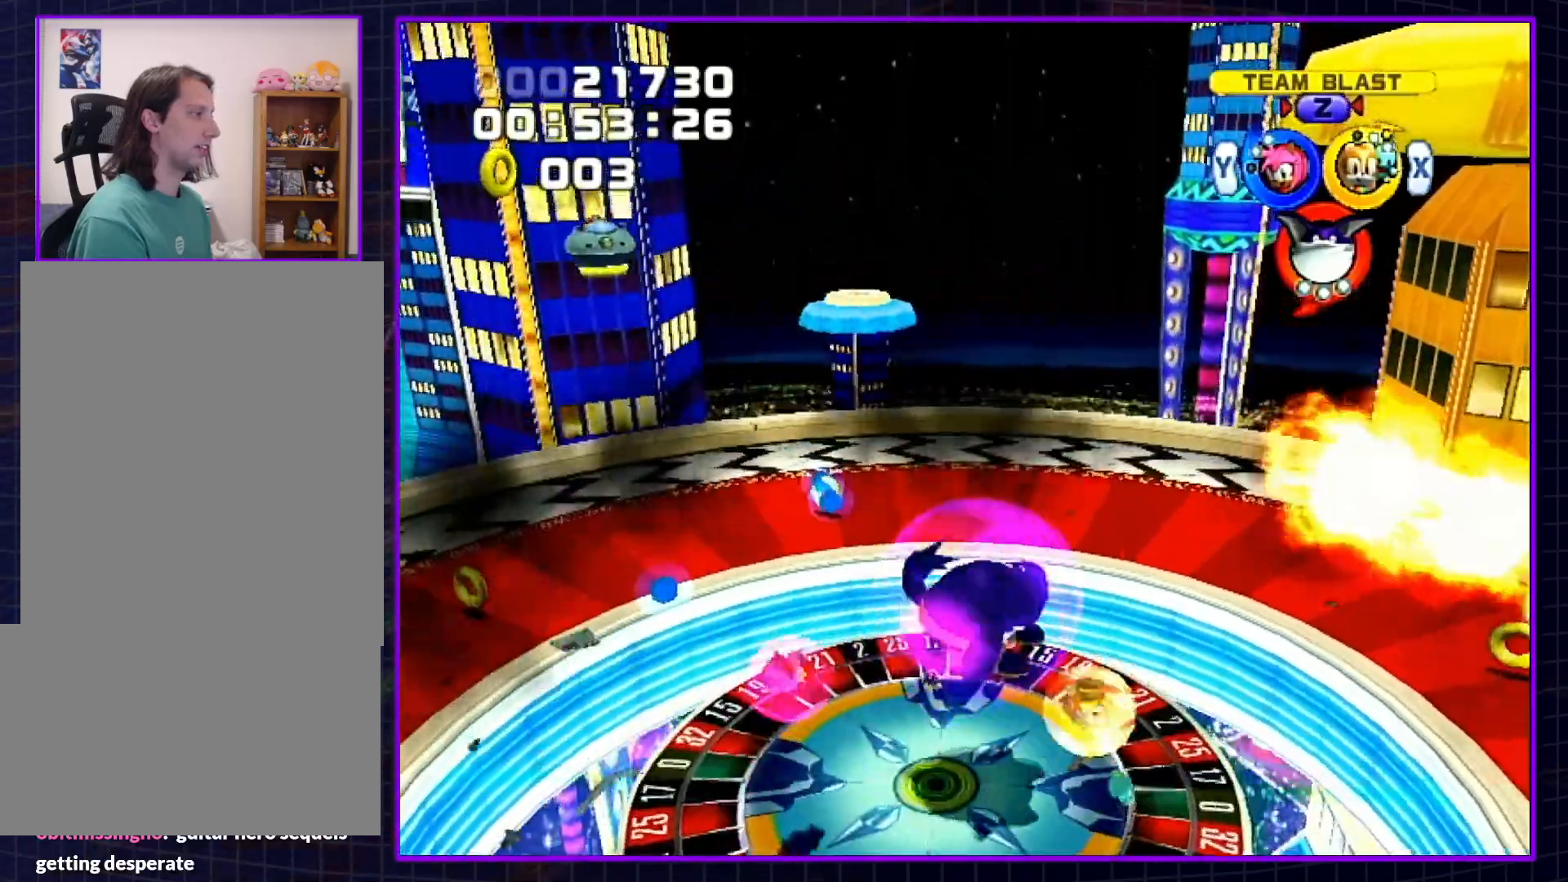
{"buttons": [], "left_stick": "down-right", "right_stick": "center", "events": [[367, "X", "down"], [500, "X", "up"]]}
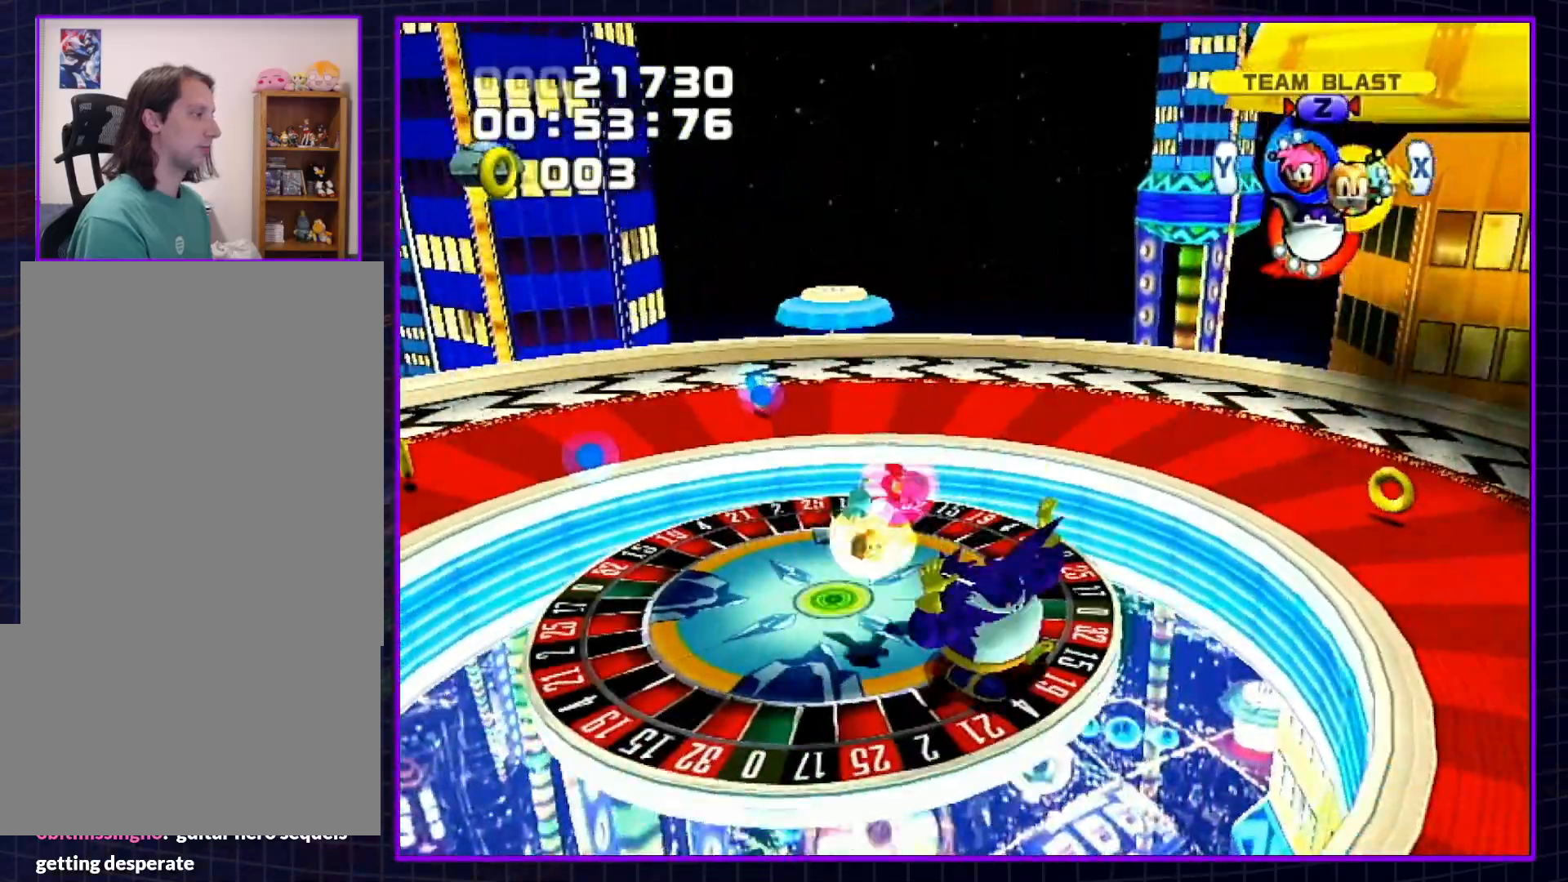
{"buttons": ["A"], "left_stick": "center", "right_stick": "center", "events": [[50, "left_stick", "down-left"], [183, "left_stick", "up-left"], [283, "left_stick", "up"], [333, "A", "down"], [433, "A", "up"], [433, "left_stick", "center"], [500, "A", "down"]]}
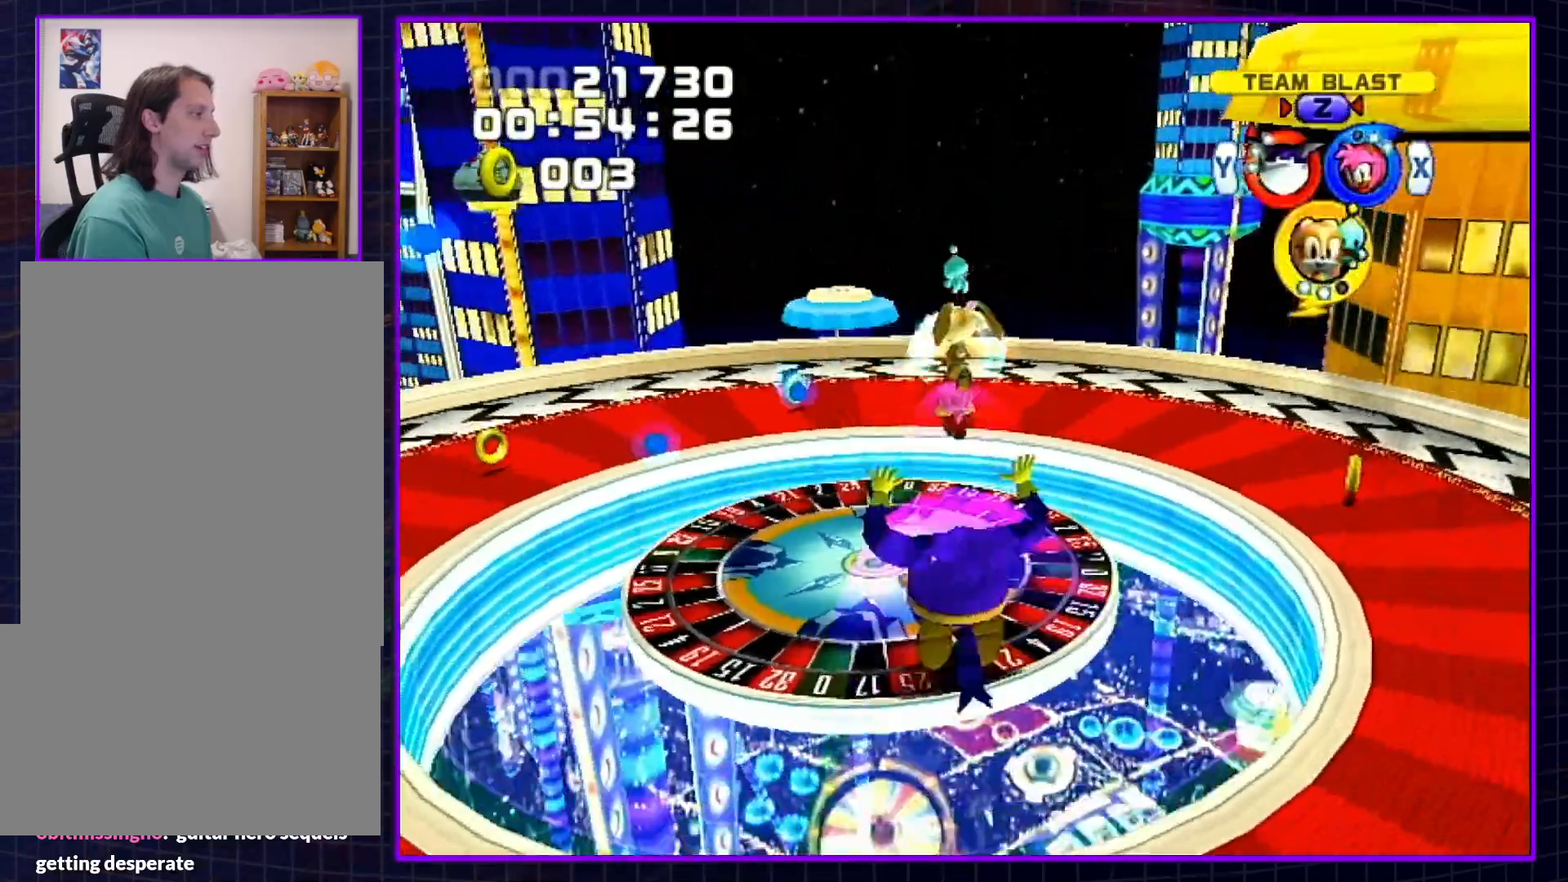
{"buttons": ["A"], "left_stick": "center", "right_stick": "center", "events": [[67, "A", "up"], [433, "A", "down"]]}
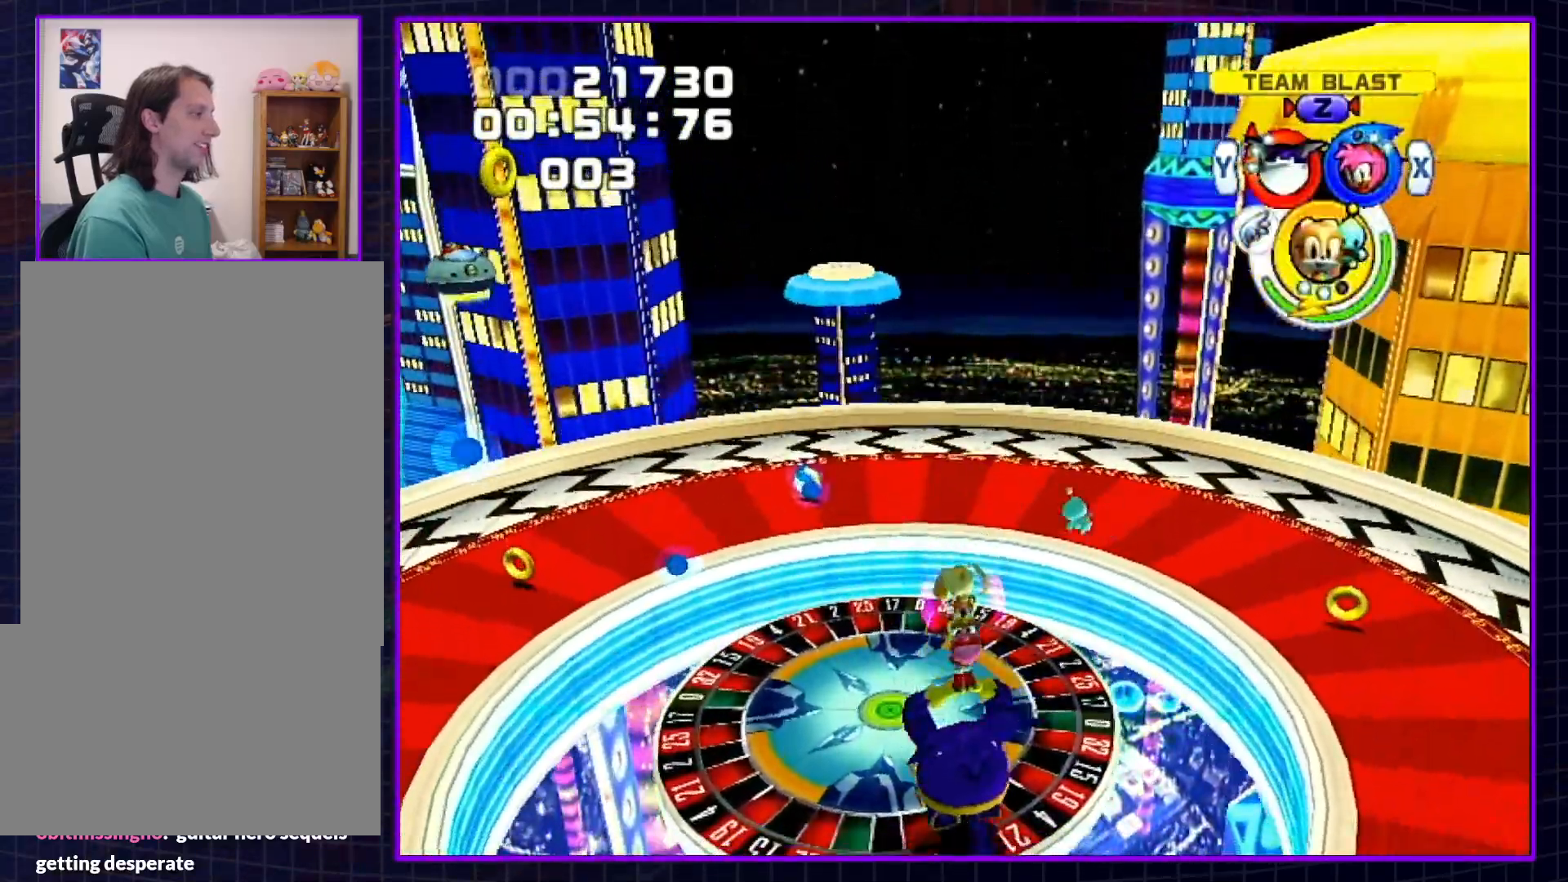
{"buttons": [], "left_stick": "center", "right_stick": "center", "events": [[83, "A", "up"]]}
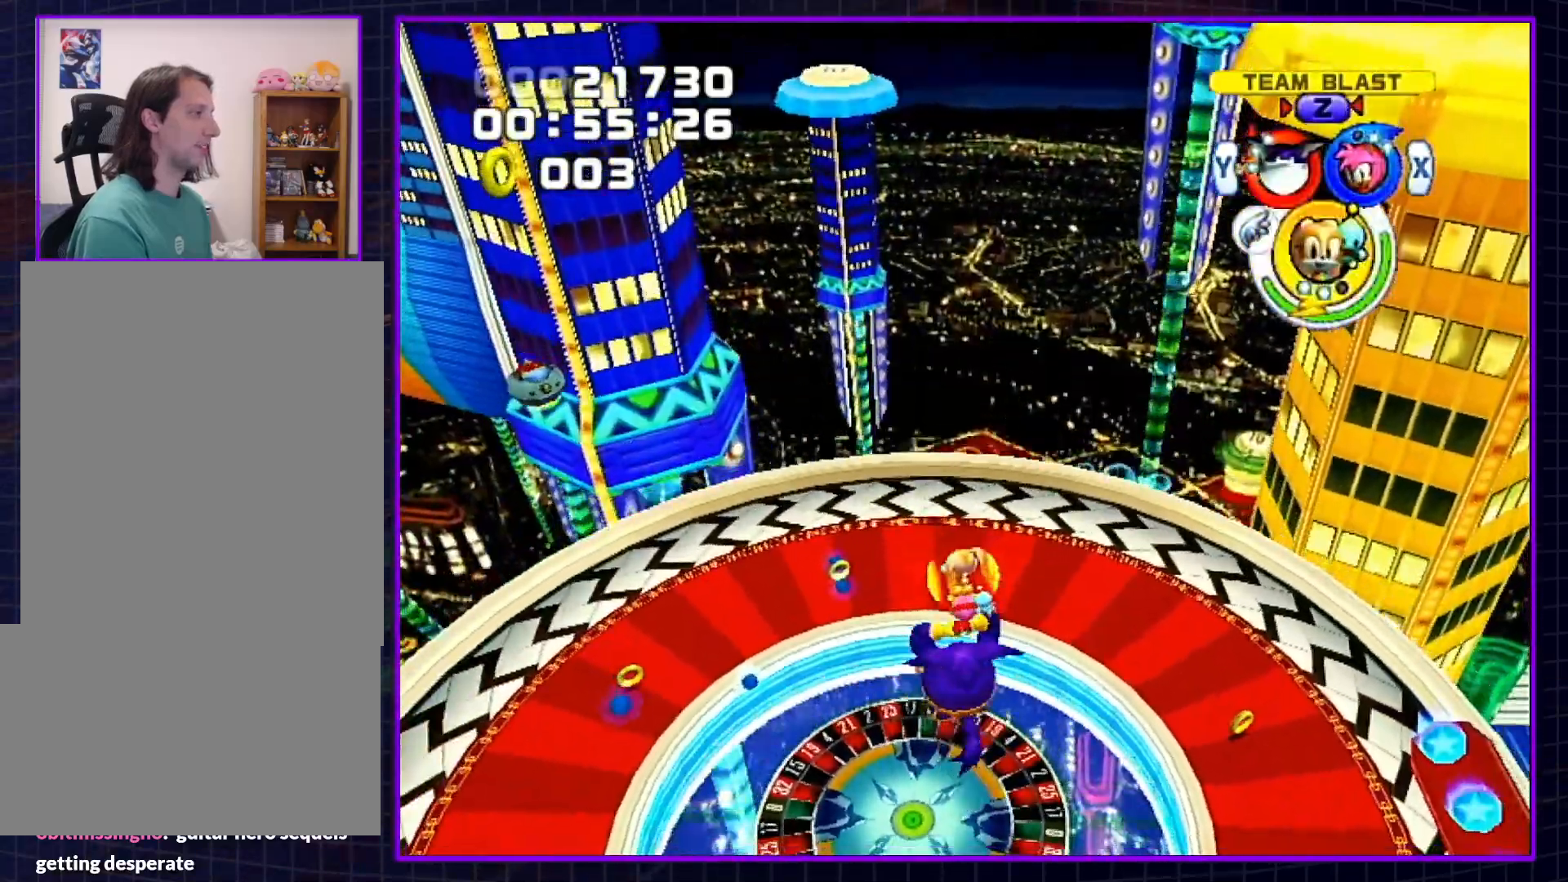
{"buttons": [], "left_stick": "up", "right_stick": "center", "events": [[33, "B", "down"], [183, "B", "up"], [467, "left_stick", "up"]]}
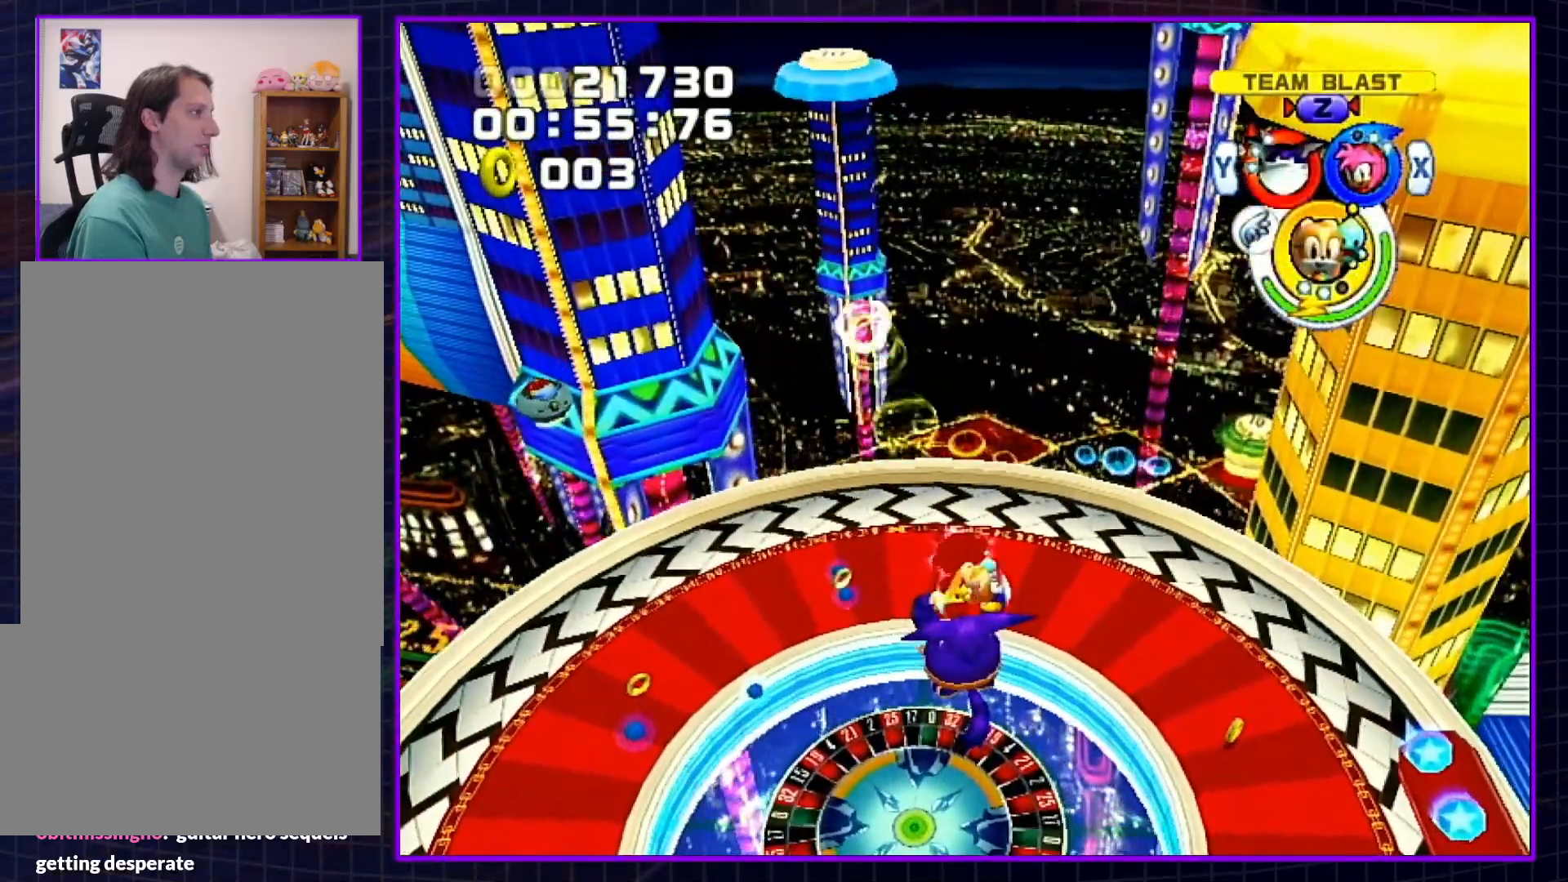
{"buttons": ["B"], "left_stick": "up", "right_stick": "center", "events": [[400, "B", "down"]]}
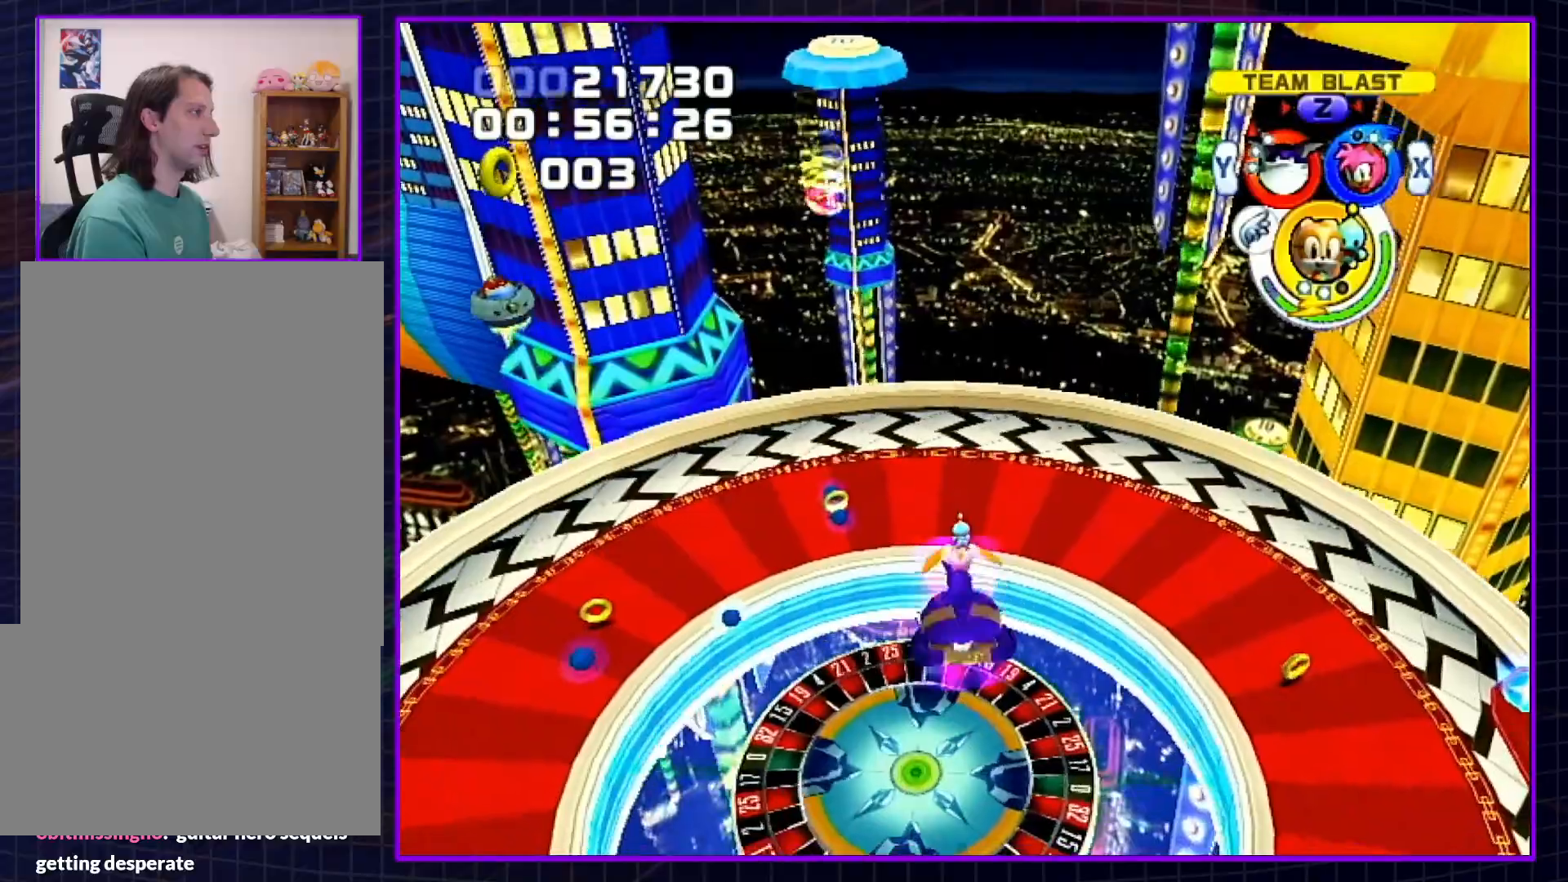
{"buttons": [], "left_stick": "center", "right_stick": "center", "events": [[117, "B", "up"], [450, "left_stick", "center"]]}